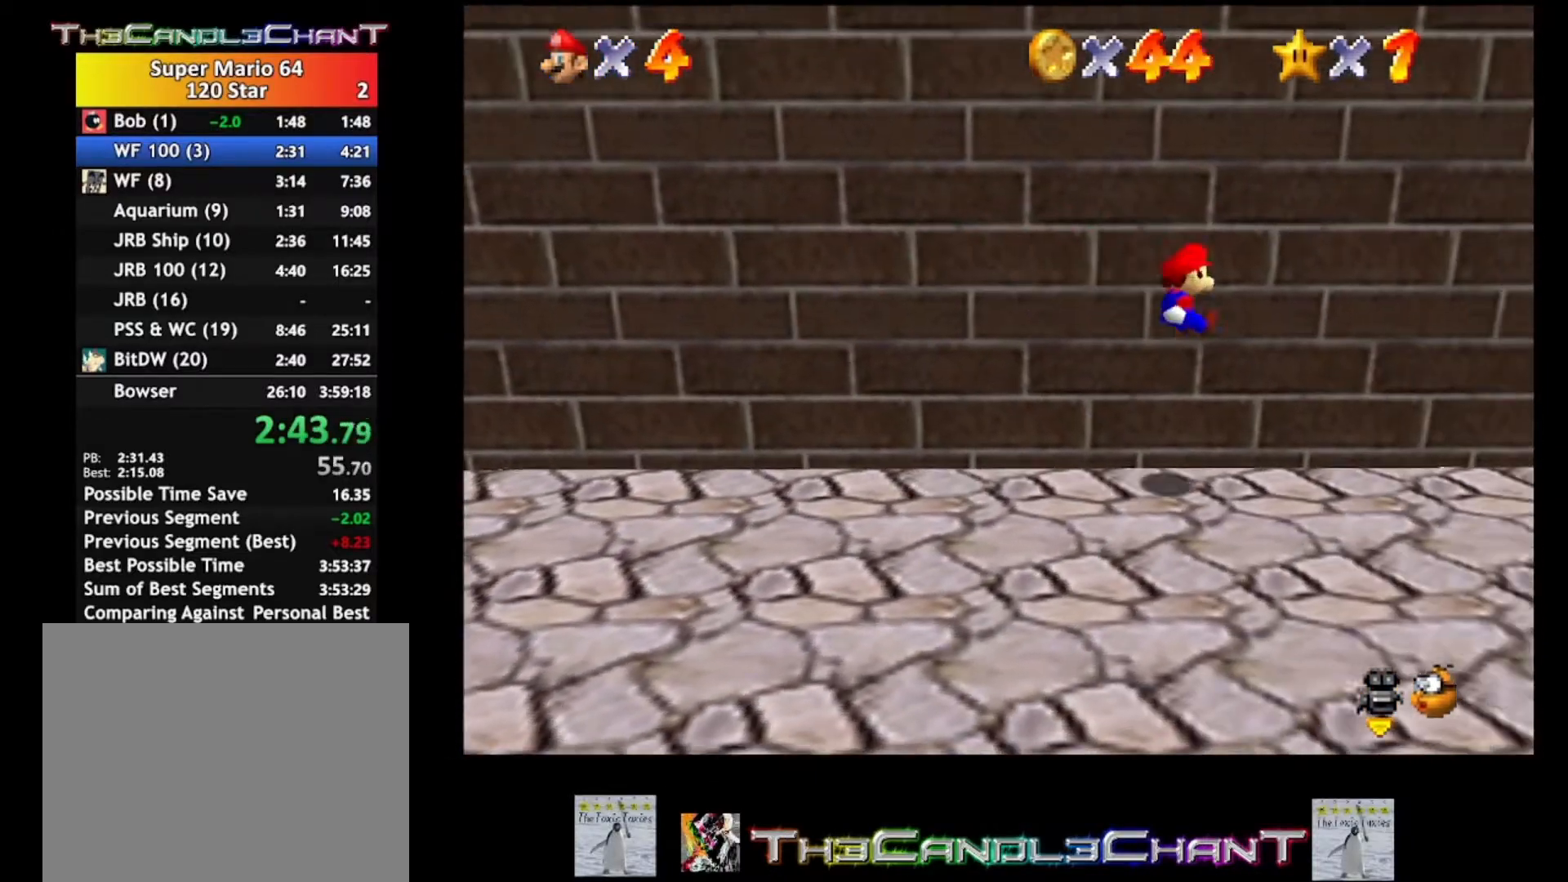
Gameplay with a controller (Xbox layout); each line is a JSON object with the inputs held at the frame after it. "events" lists button and stick changes between this image and that frame as [ms after this image, input, new state], when the widget could be followed in between.
{"buttons": ["A", "L2"], "left_stick": "right", "right_stick": "center", "events": [[400, "A", "down"]]}
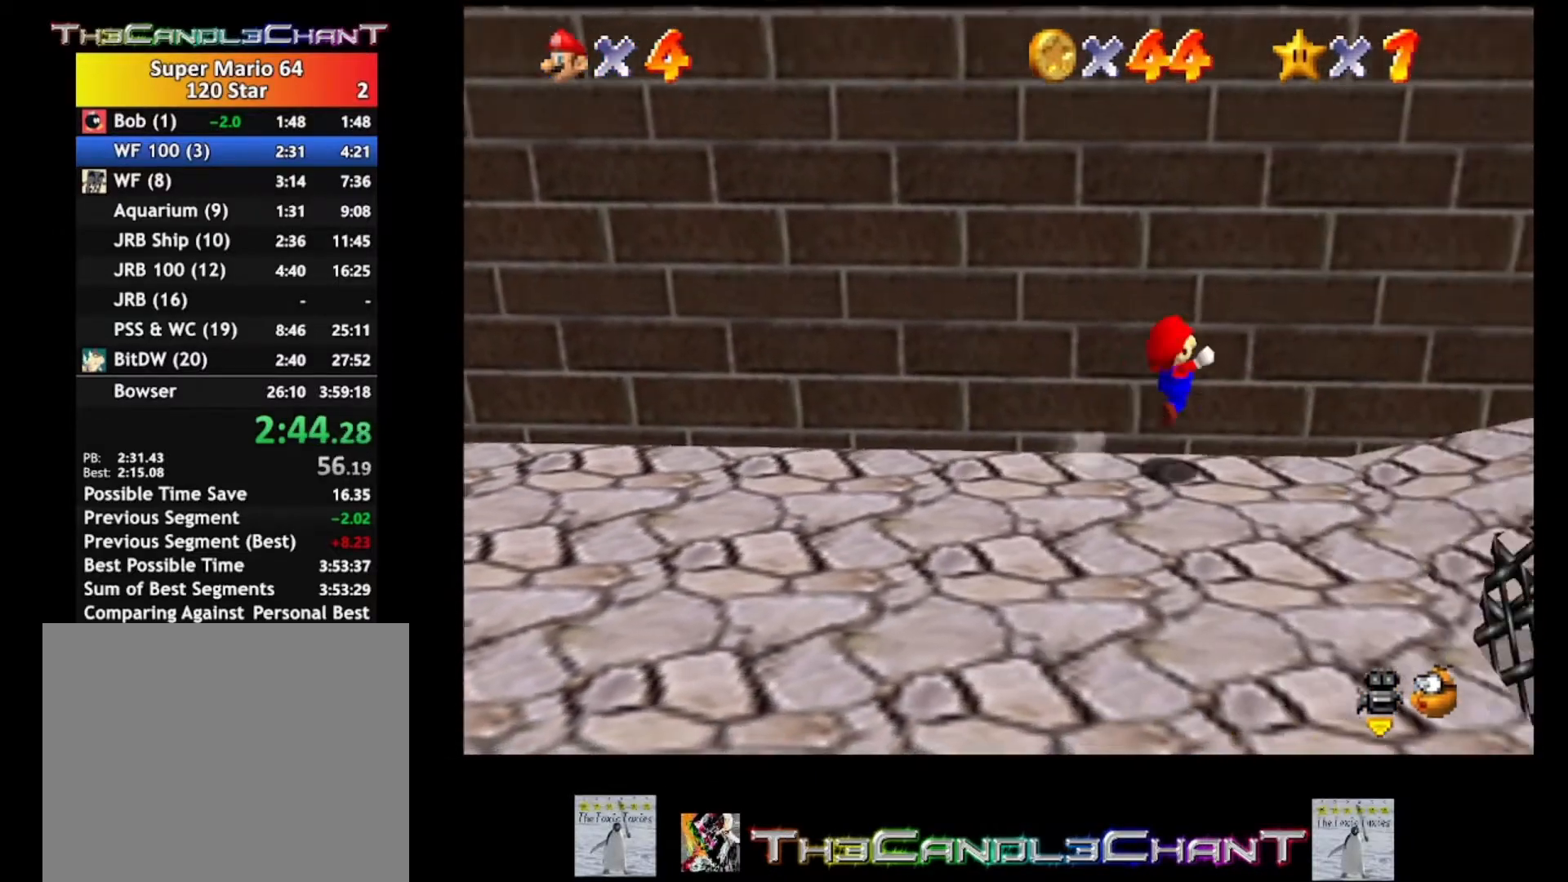
{"buttons": ["L2"], "left_stick": "right", "right_stick": "center", "events": [[467, "A", "up"]]}
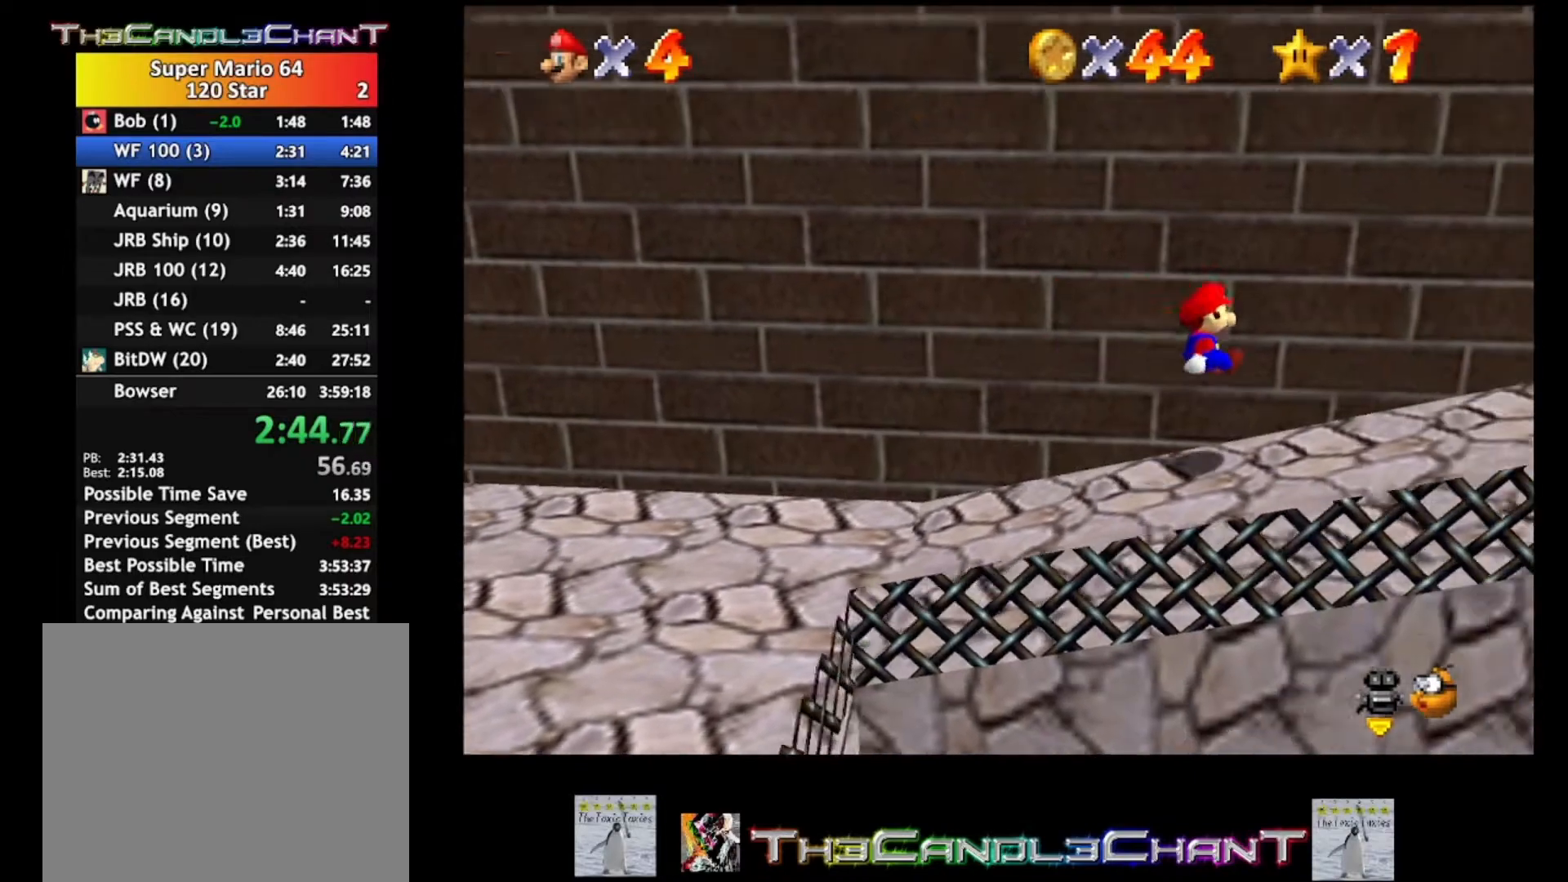
{"buttons": ["A", "L2"], "left_stick": "right", "right_stick": "center", "events": [[233, "A", "down"]]}
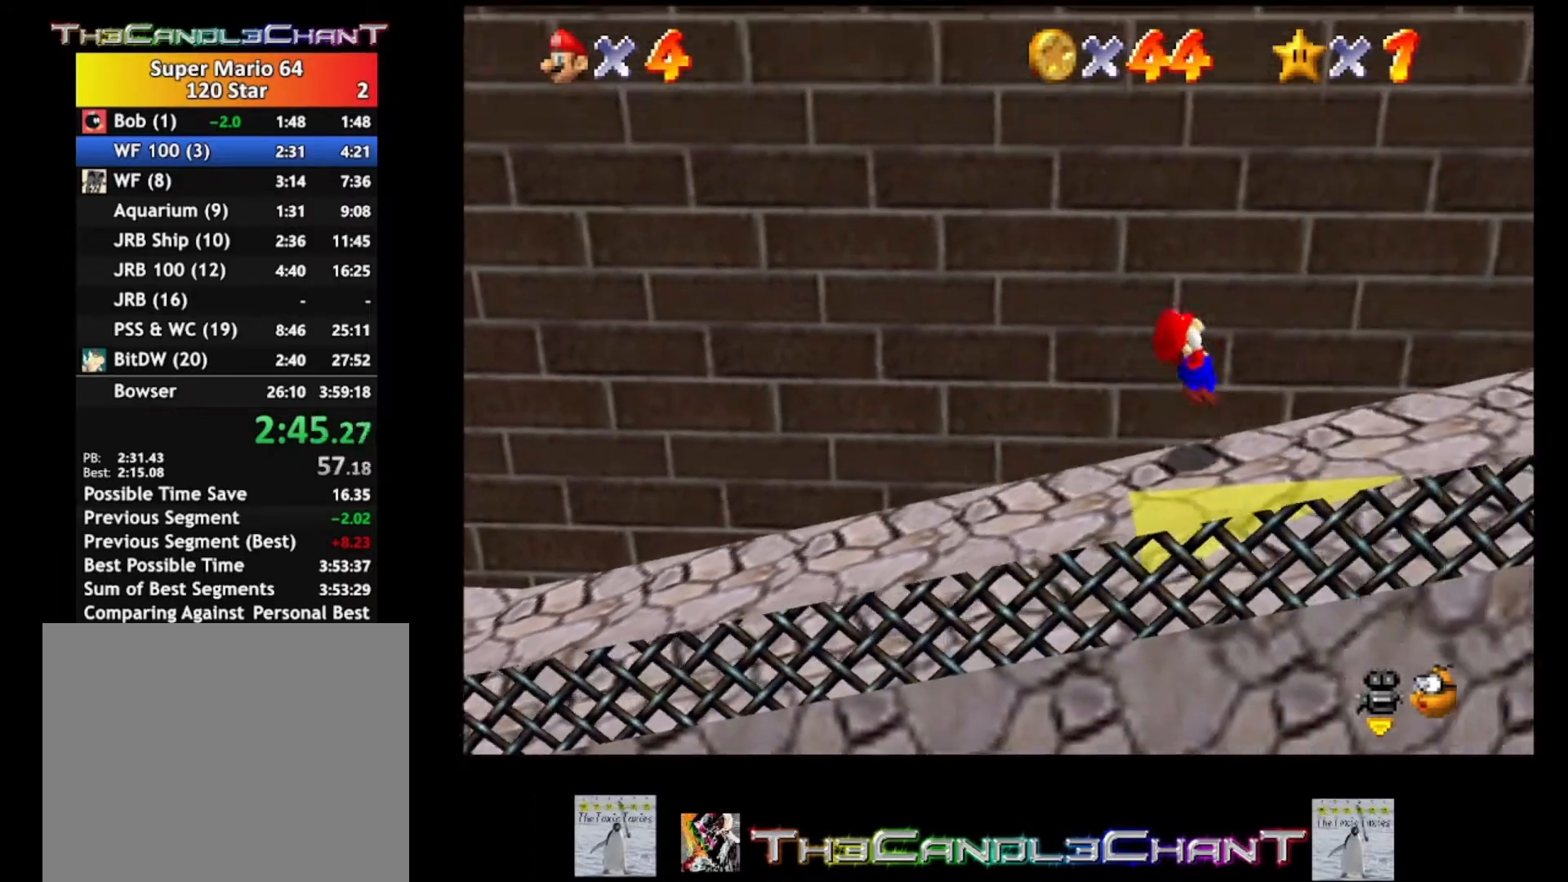
{"buttons": [], "left_stick": "right", "right_stick": "center", "events": [[400, "L2", "up"], [500, "A", "up"]]}
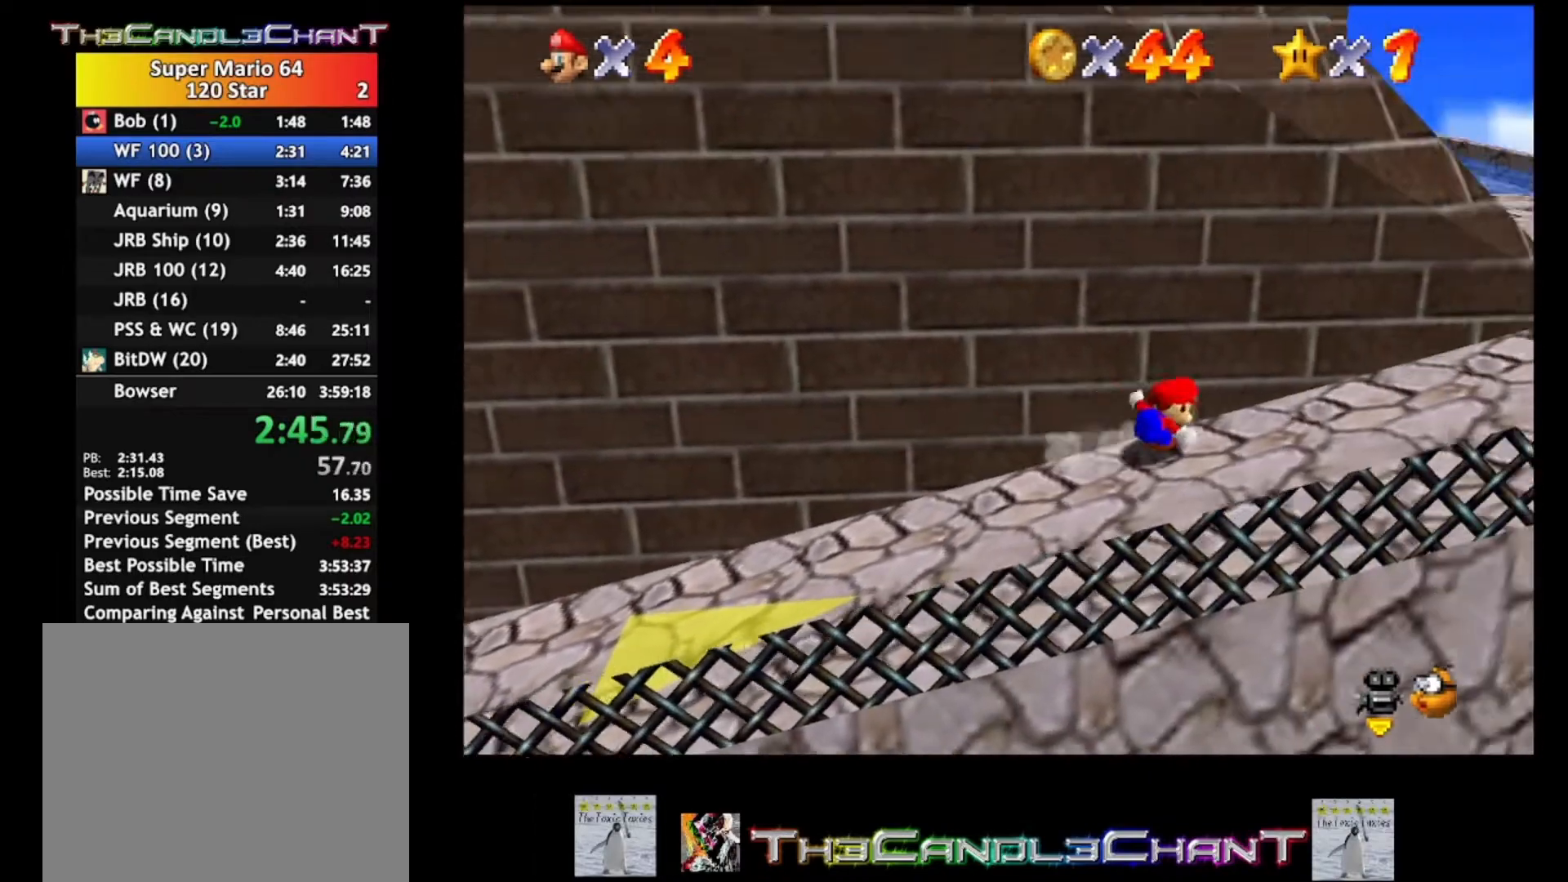
{"buttons": [], "left_stick": "right", "right_stick": "center", "events": []}
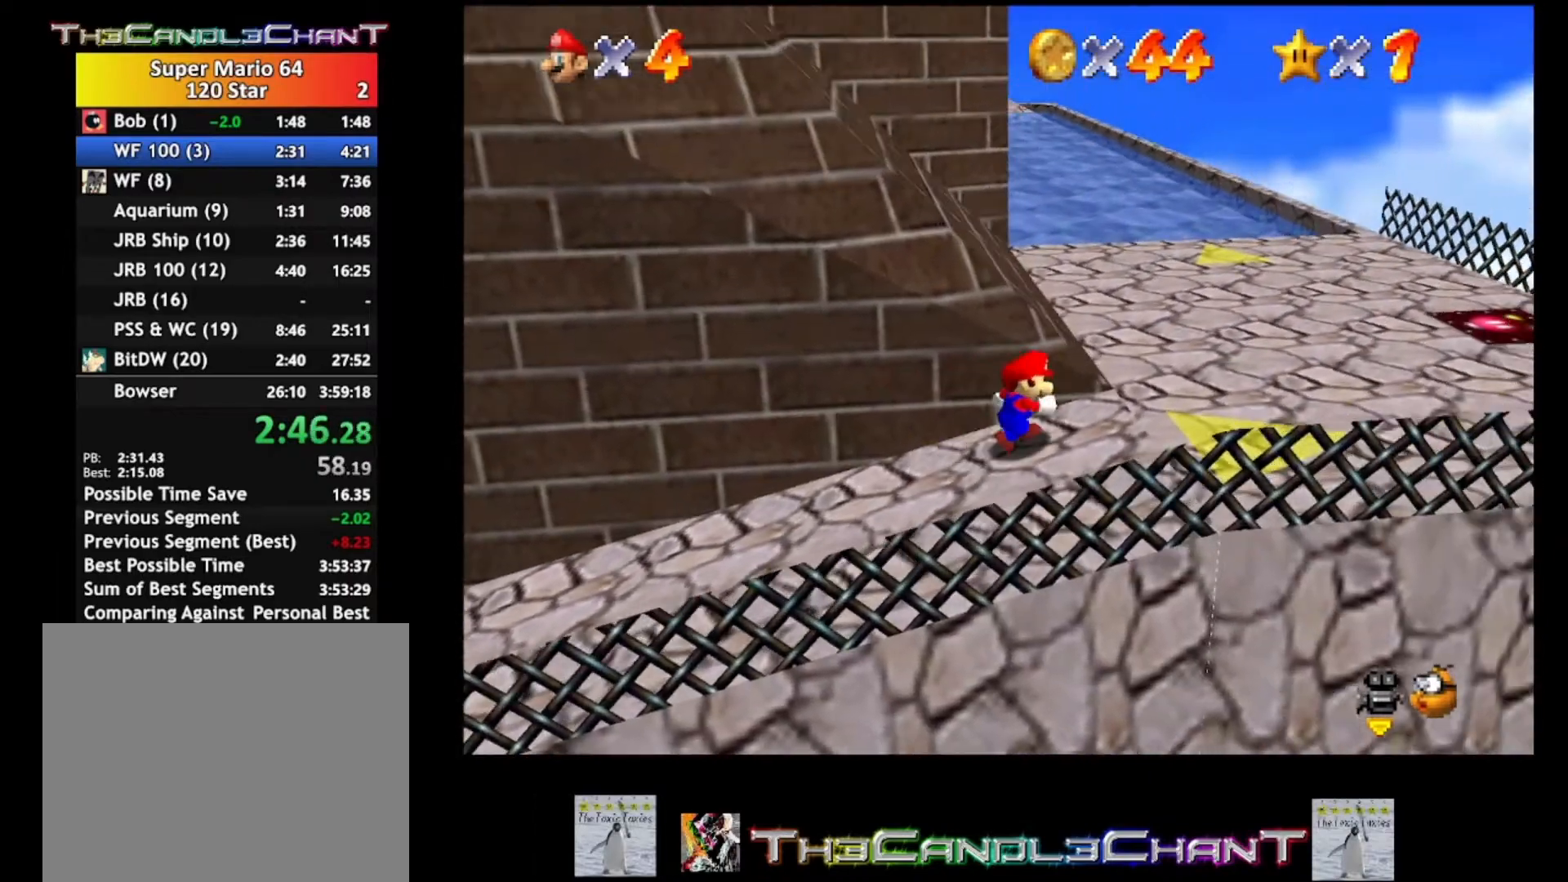
{"buttons": [], "left_stick": "up-left", "right_stick": "center", "events": [[300, "left_stick", "up"], [400, "left_stick", "up-left"]]}
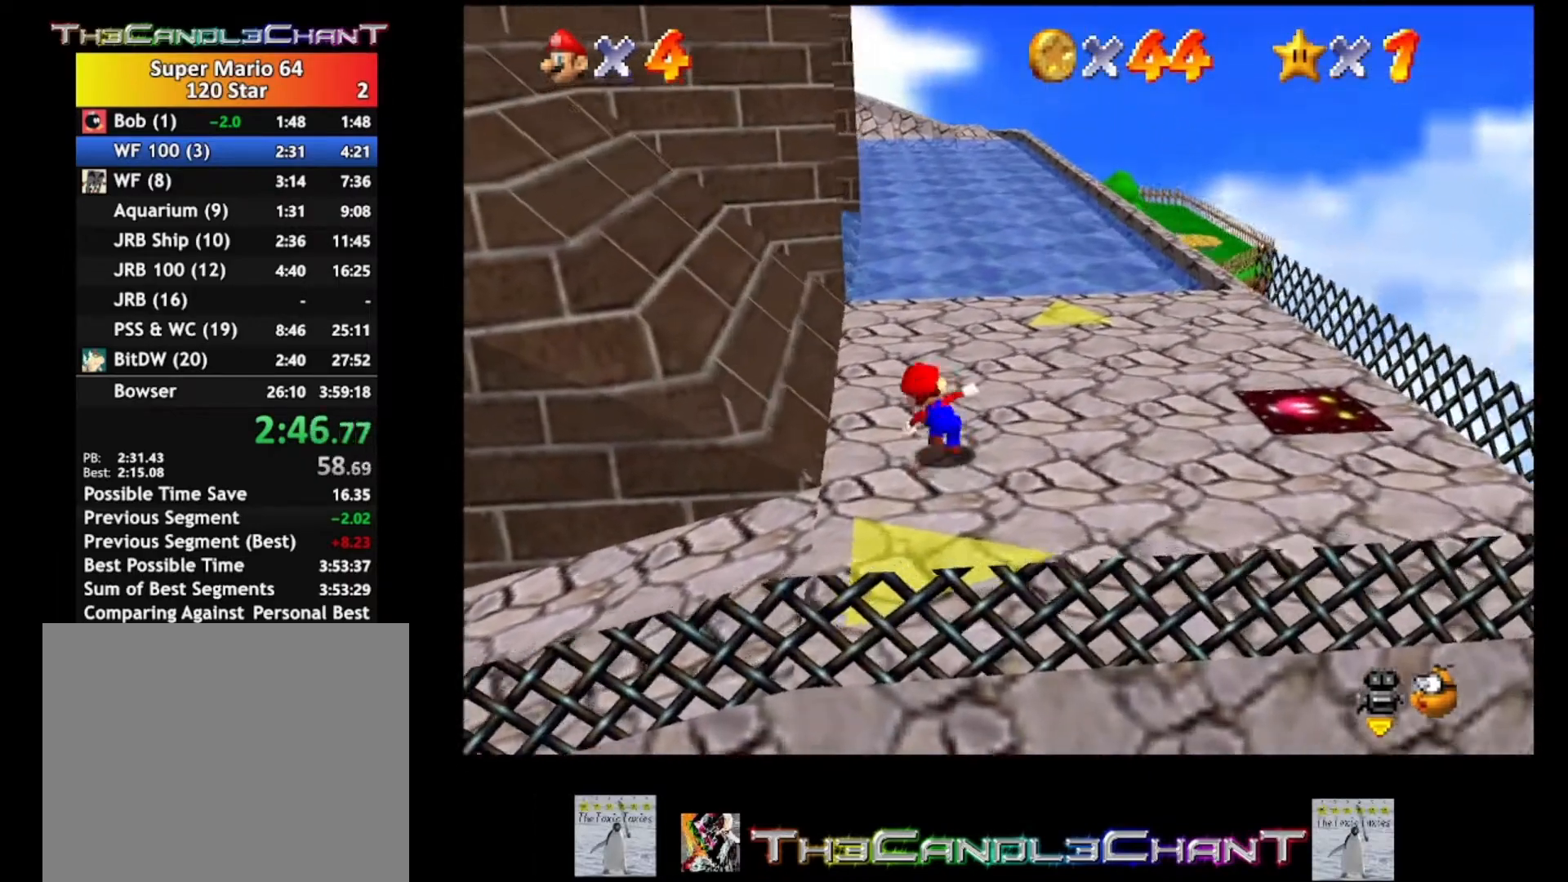
{"buttons": ["A"], "left_stick": "left", "right_stick": "center", "events": [[133, "A", "down"], [167, "left_stick", "left"]]}
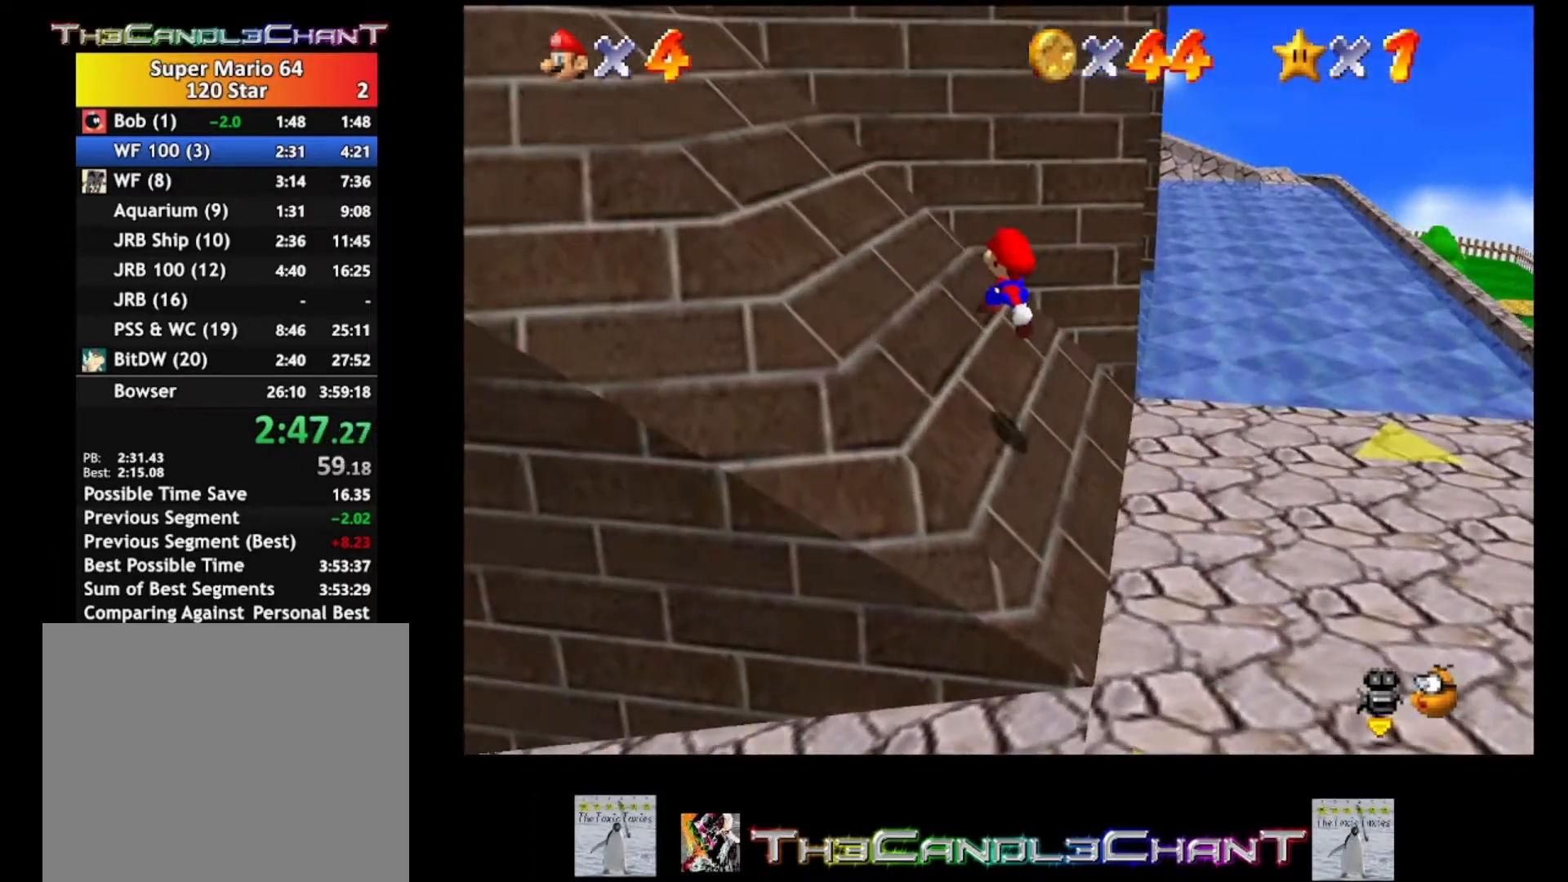
{"buttons": ["A"], "left_stick": "left", "right_stick": "center", "events": []}
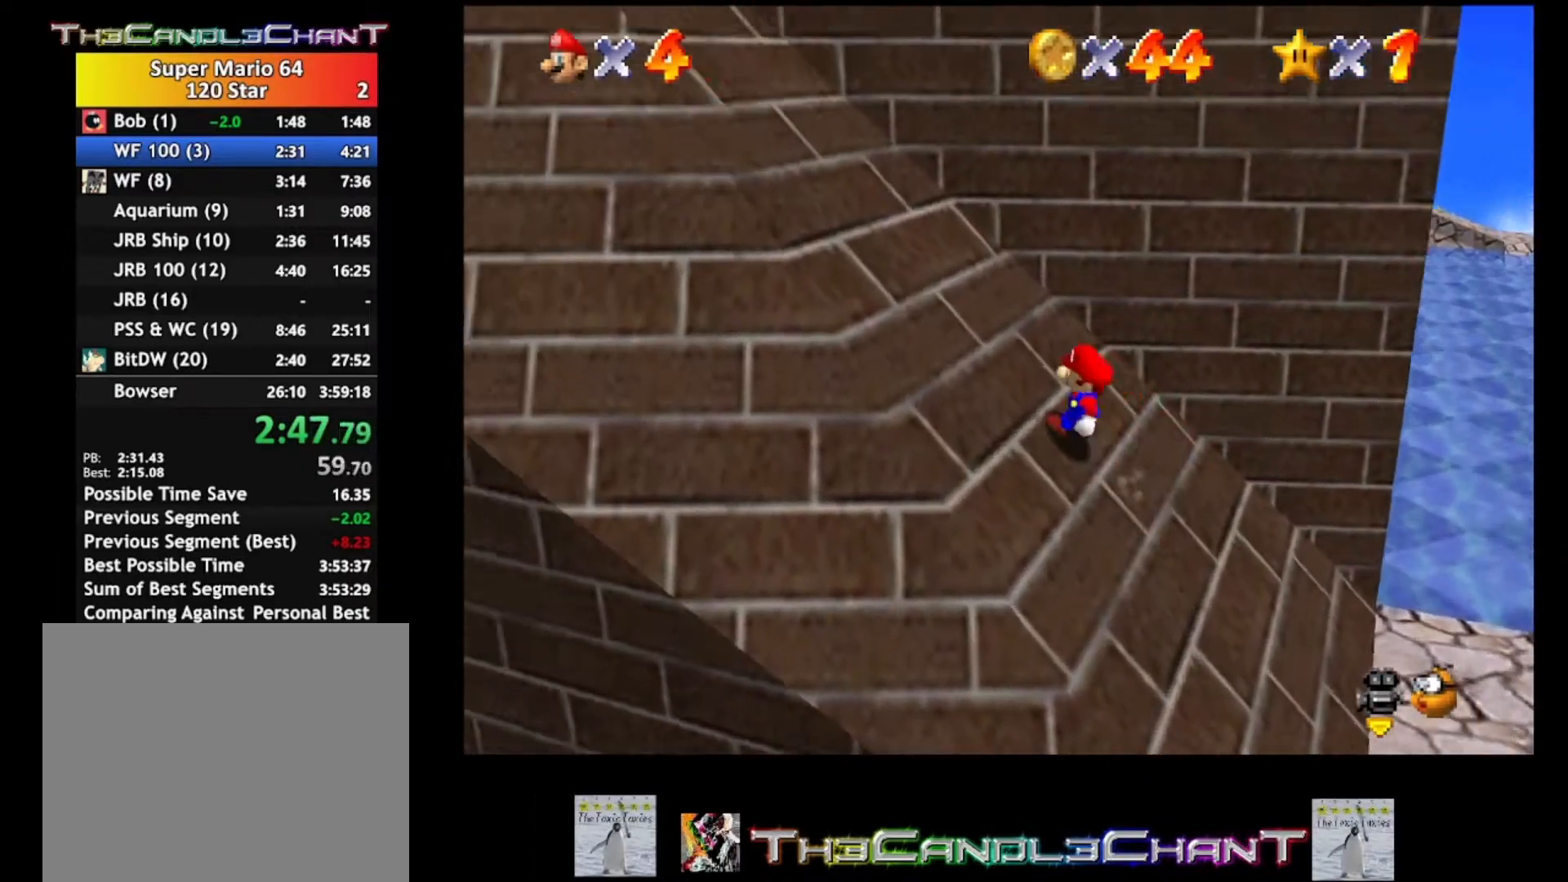
{"buttons": ["A", "X"], "left_stick": "up-left", "right_stick": "center", "events": [[33, "X", "down"], [167, "X", "up"], [267, "X", "down"], [333, "left_stick", "up-left"], [367, "X", "up"], [433, "X", "down"]]}
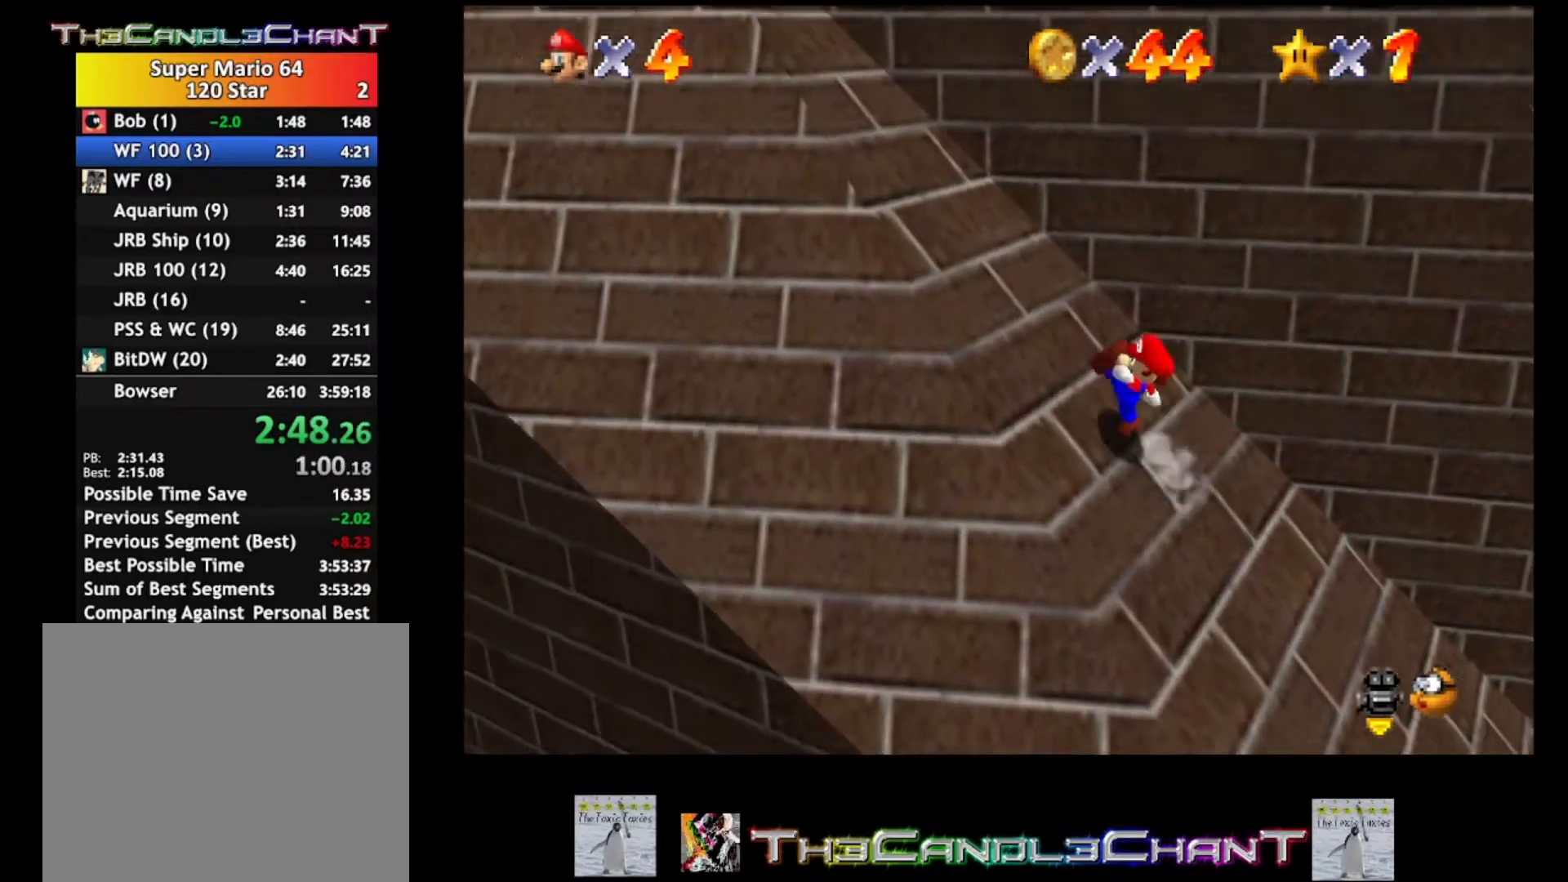
{"buttons": ["A", "X"], "left_stick": "up-left", "right_stick": "center", "events": [[33, "X", "up"], [133, "X", "down"], [233, "X", "up"], [300, "X", "down"], [400, "X", "up"], [500, "X", "down"]]}
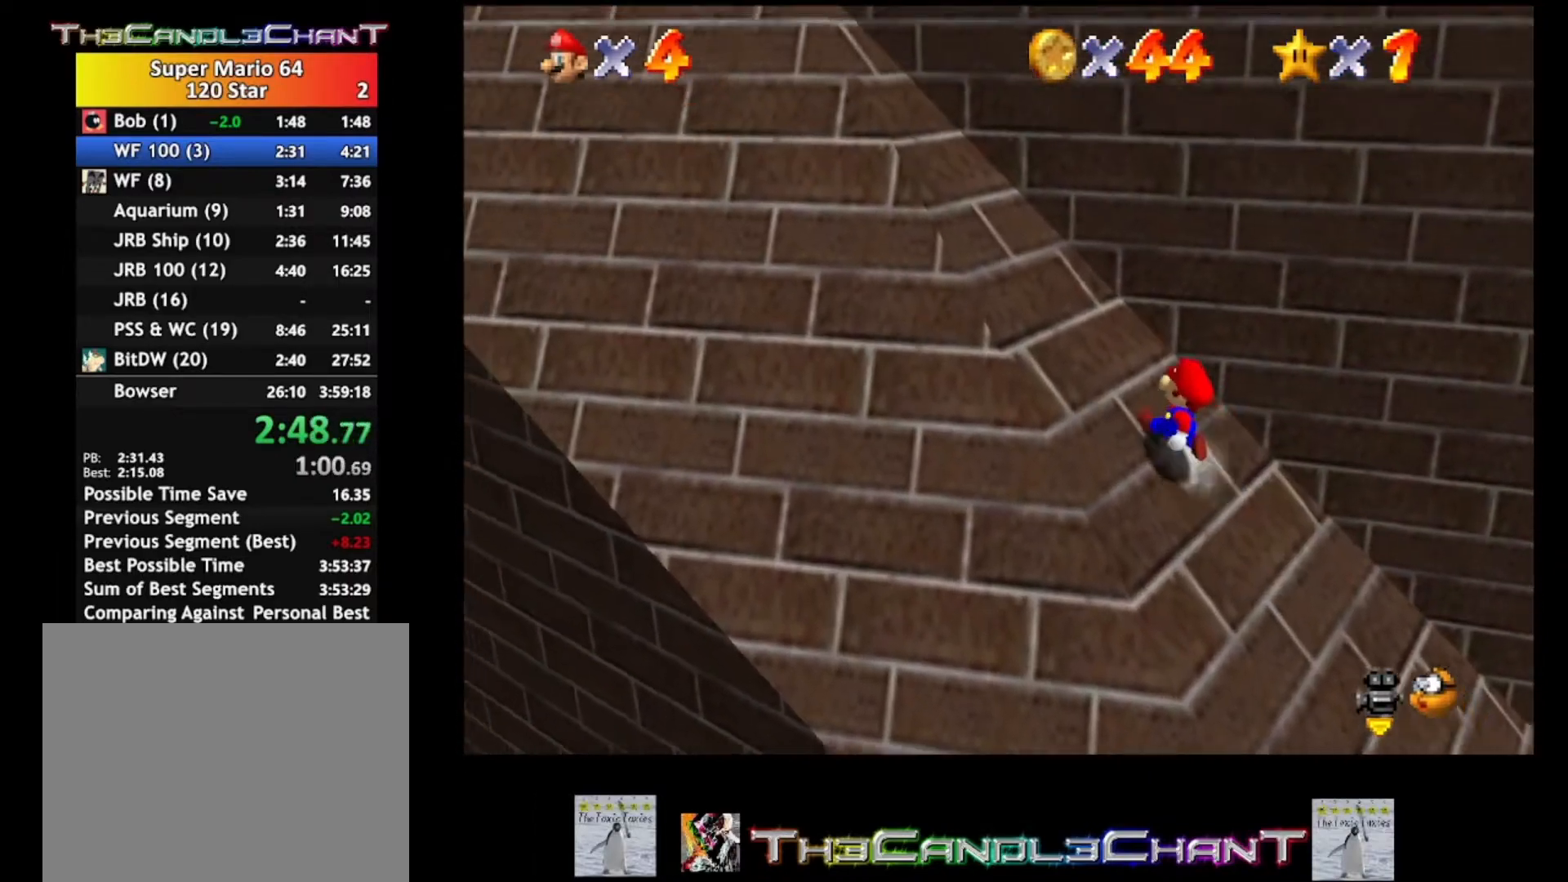
{"buttons": ["A", "X"], "left_stick": "up-left", "right_stick": "center", "events": [[100, "X", "up"], [200, "X", "down"], [300, "X", "up"], [400, "X", "down"]]}
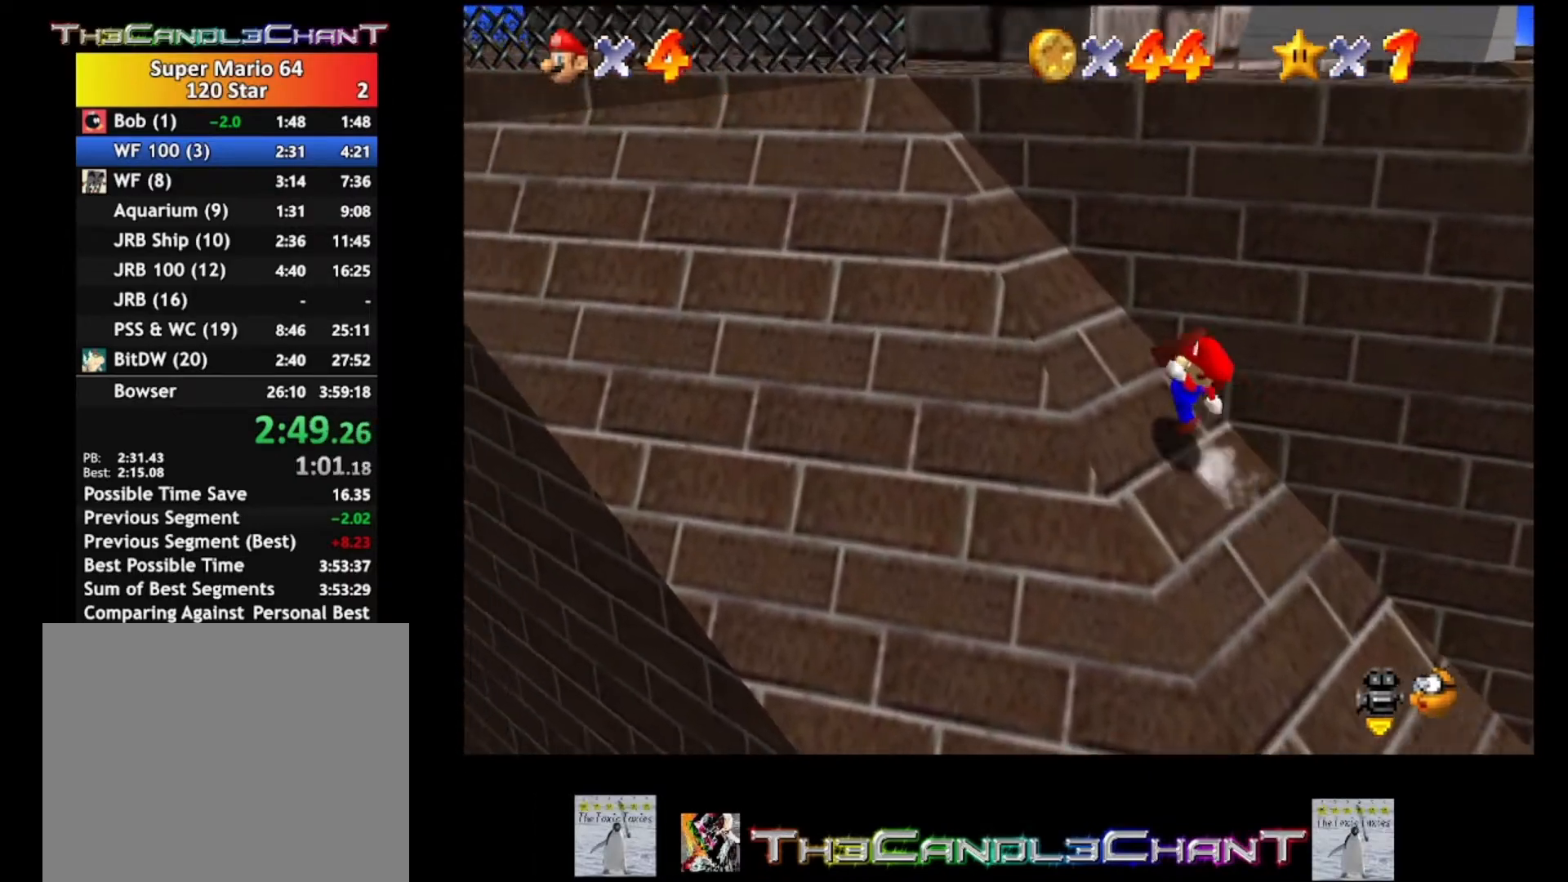
{"buttons": ["A"], "left_stick": "up-left", "right_stick": "center", "events": [[33, "X", "up"], [133, "X", "down"], [233, "X", "up"], [367, "X", "down"], [467, "X", "up"]]}
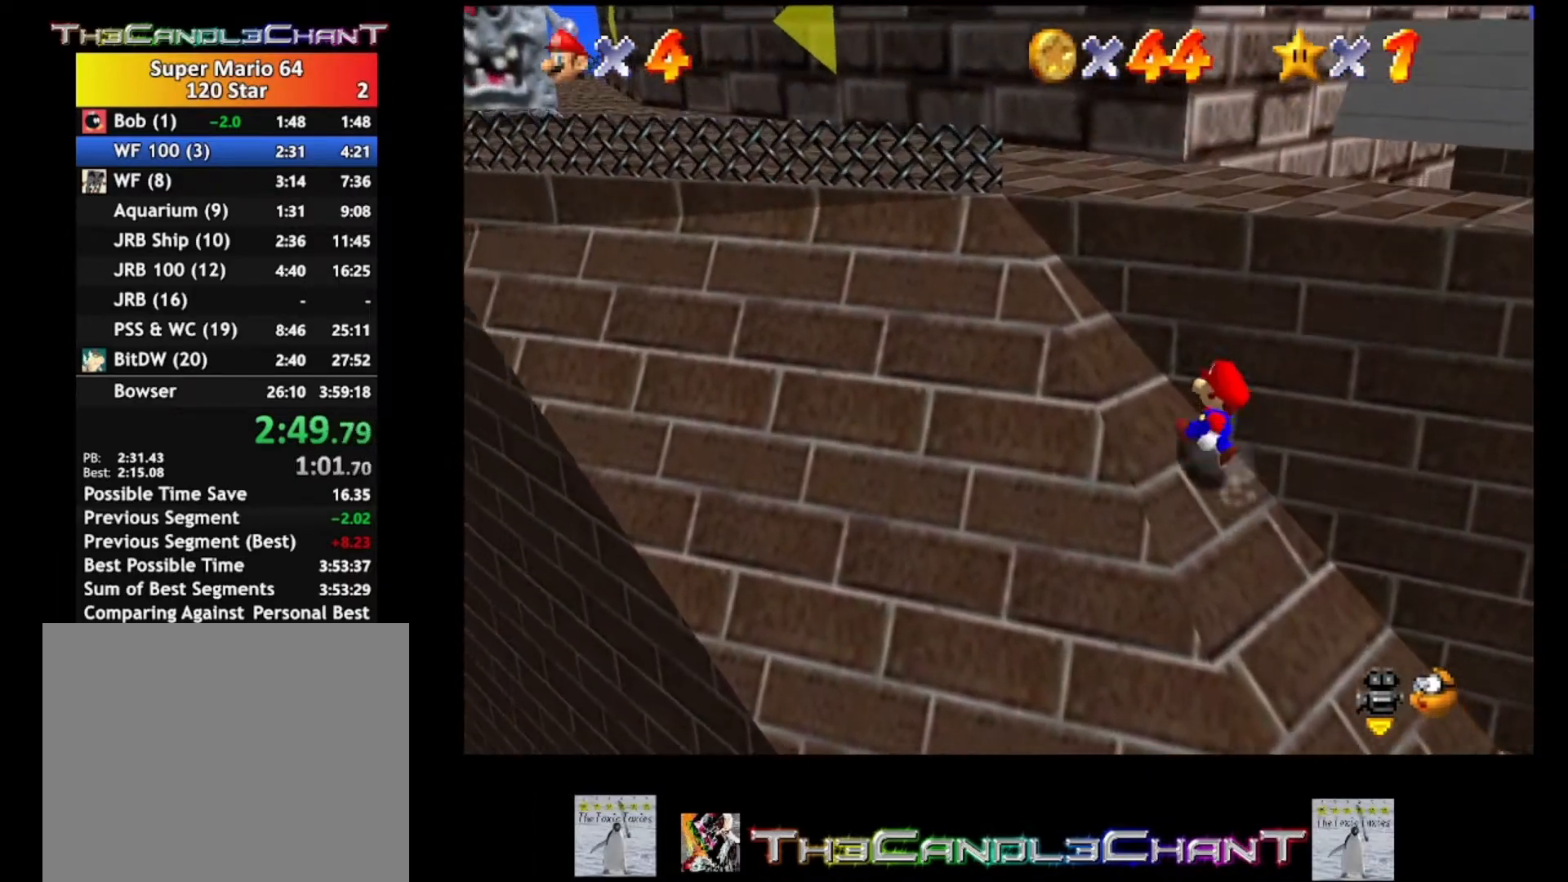
{"buttons": ["A"], "left_stick": "up-left", "right_stick": "center", "events": [[100, "X", "down"], [233, "X", "up"]]}
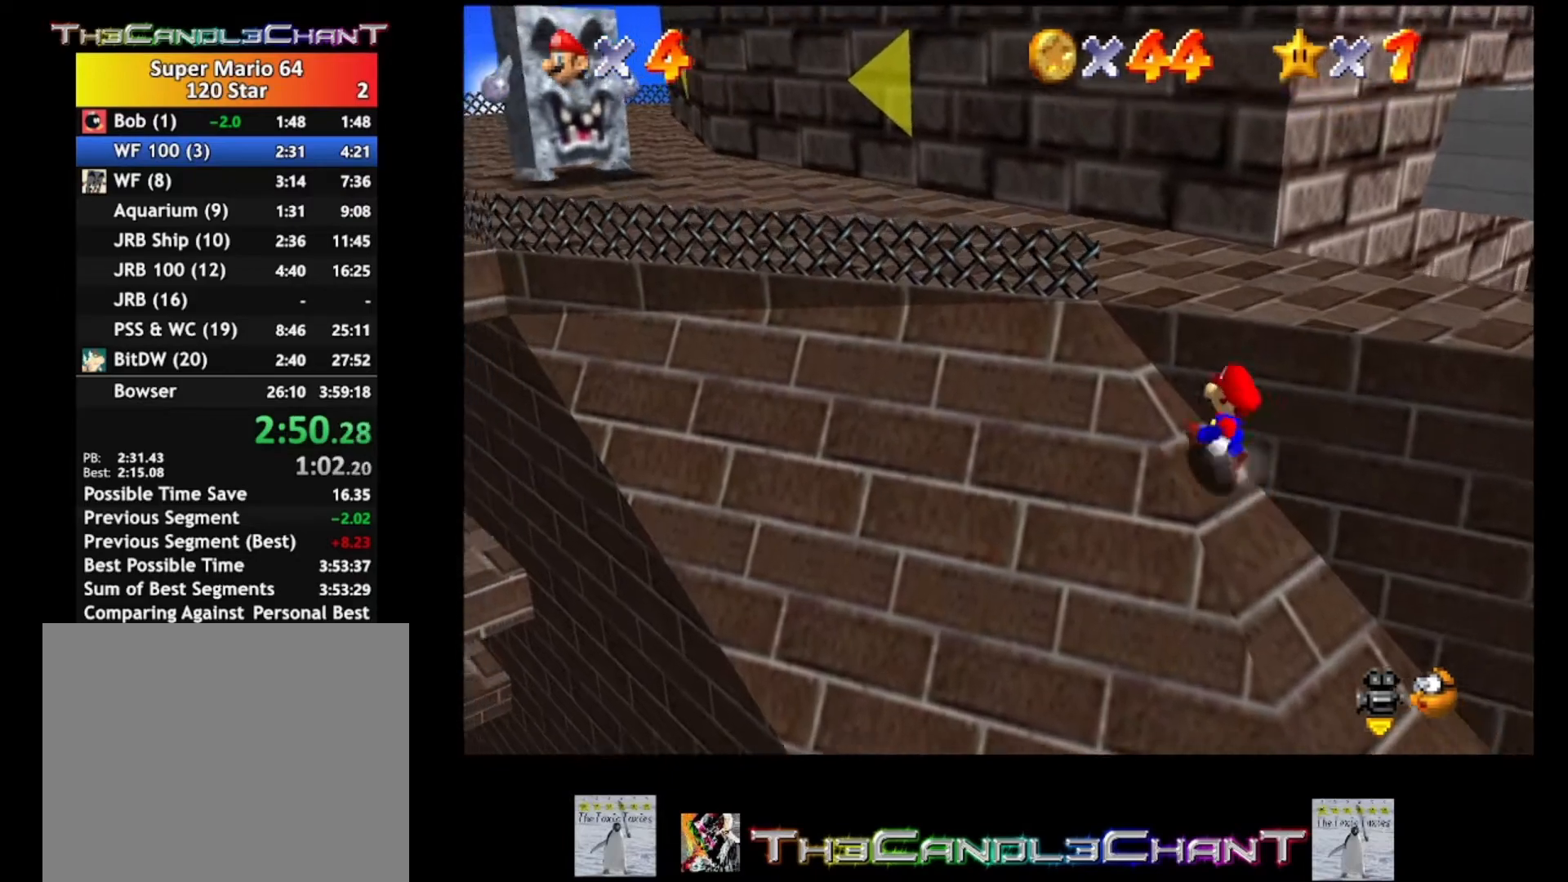
{"buttons": [], "left_stick": "up-right", "right_stick": "center", "events": [[33, "X", "down"], [200, "A", "up"], [200, "X", "up"], [300, "left_stick", "up"], [467, "left_stick", "up-right"]]}
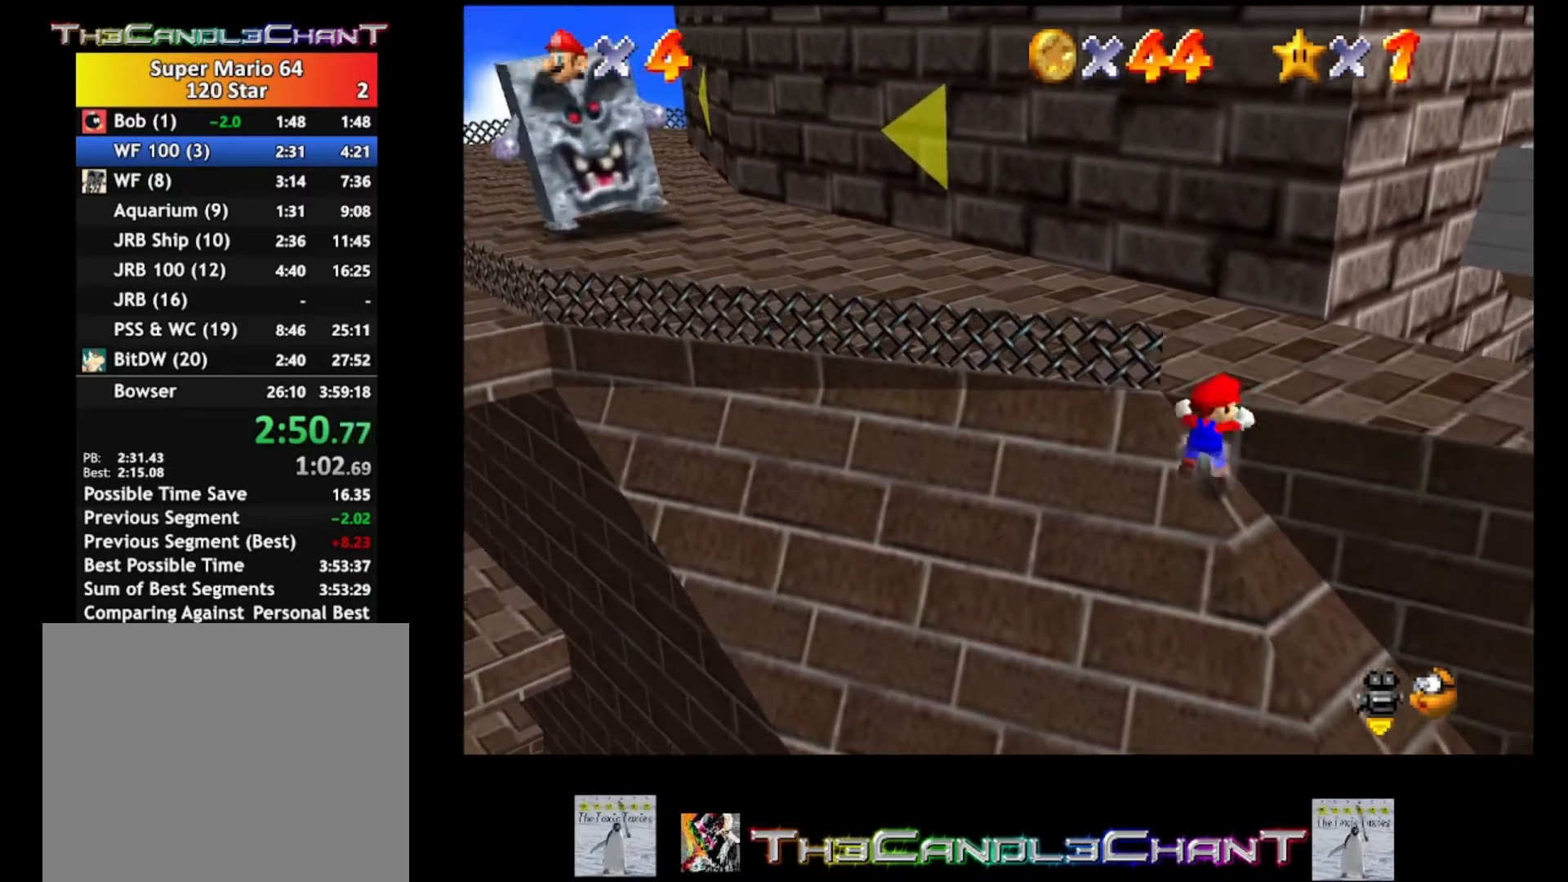
{"buttons": ["A"], "left_stick": "up-right", "right_stick": "center", "events": [[167, "A", "down"]]}
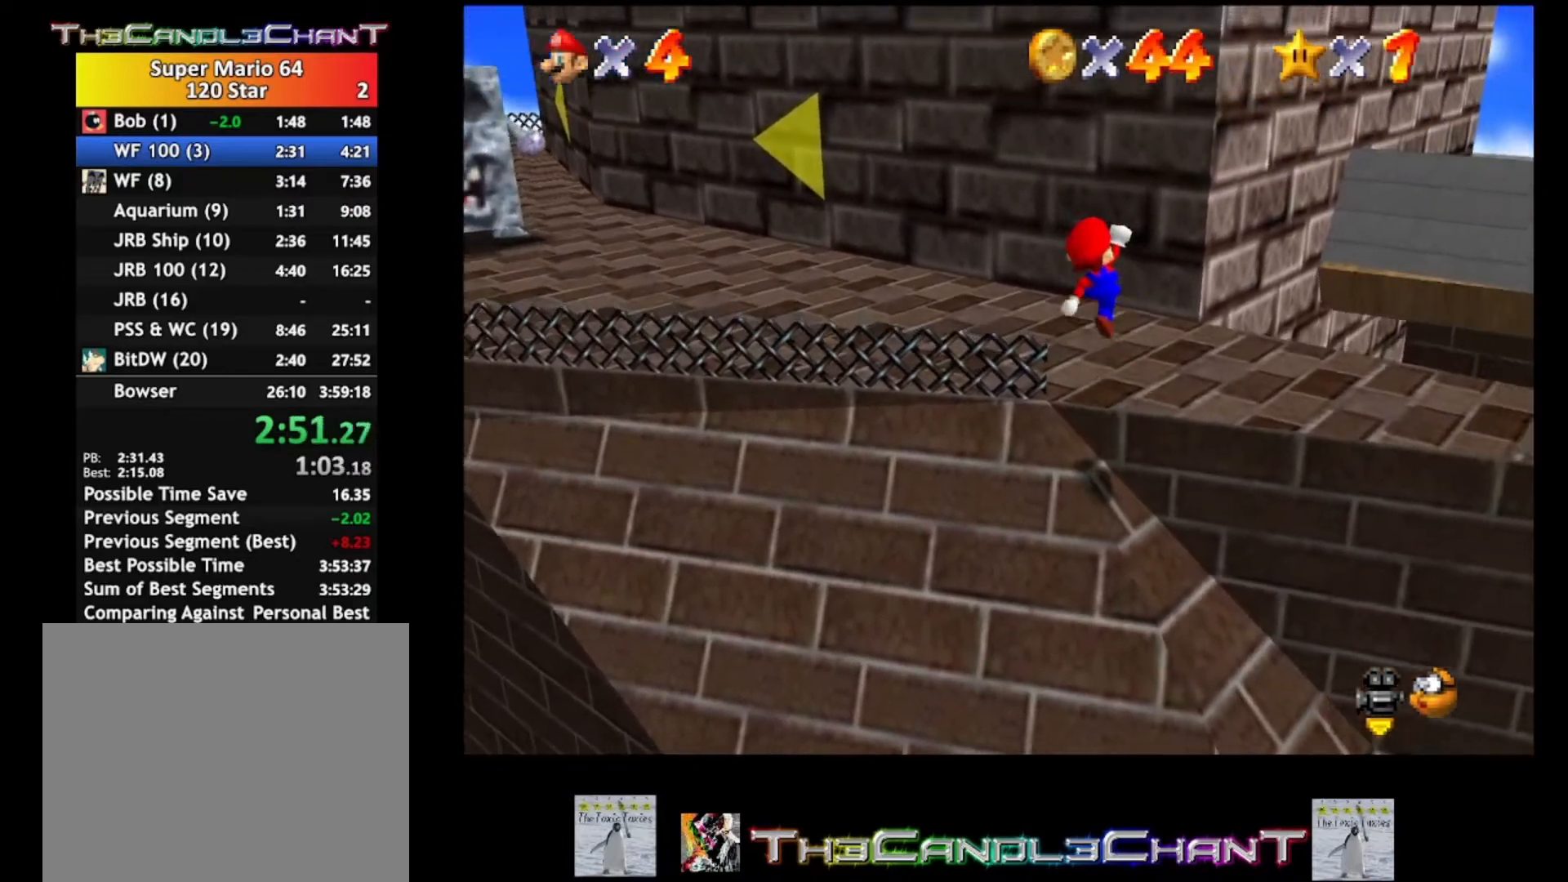
{"buttons": ["A"], "left_stick": "down-right", "right_stick": "center", "events": [[67, "X", "down"], [100, "A", "up"], [133, "X", "up"], [233, "left_stick", "down-right"], [433, "A", "down"]]}
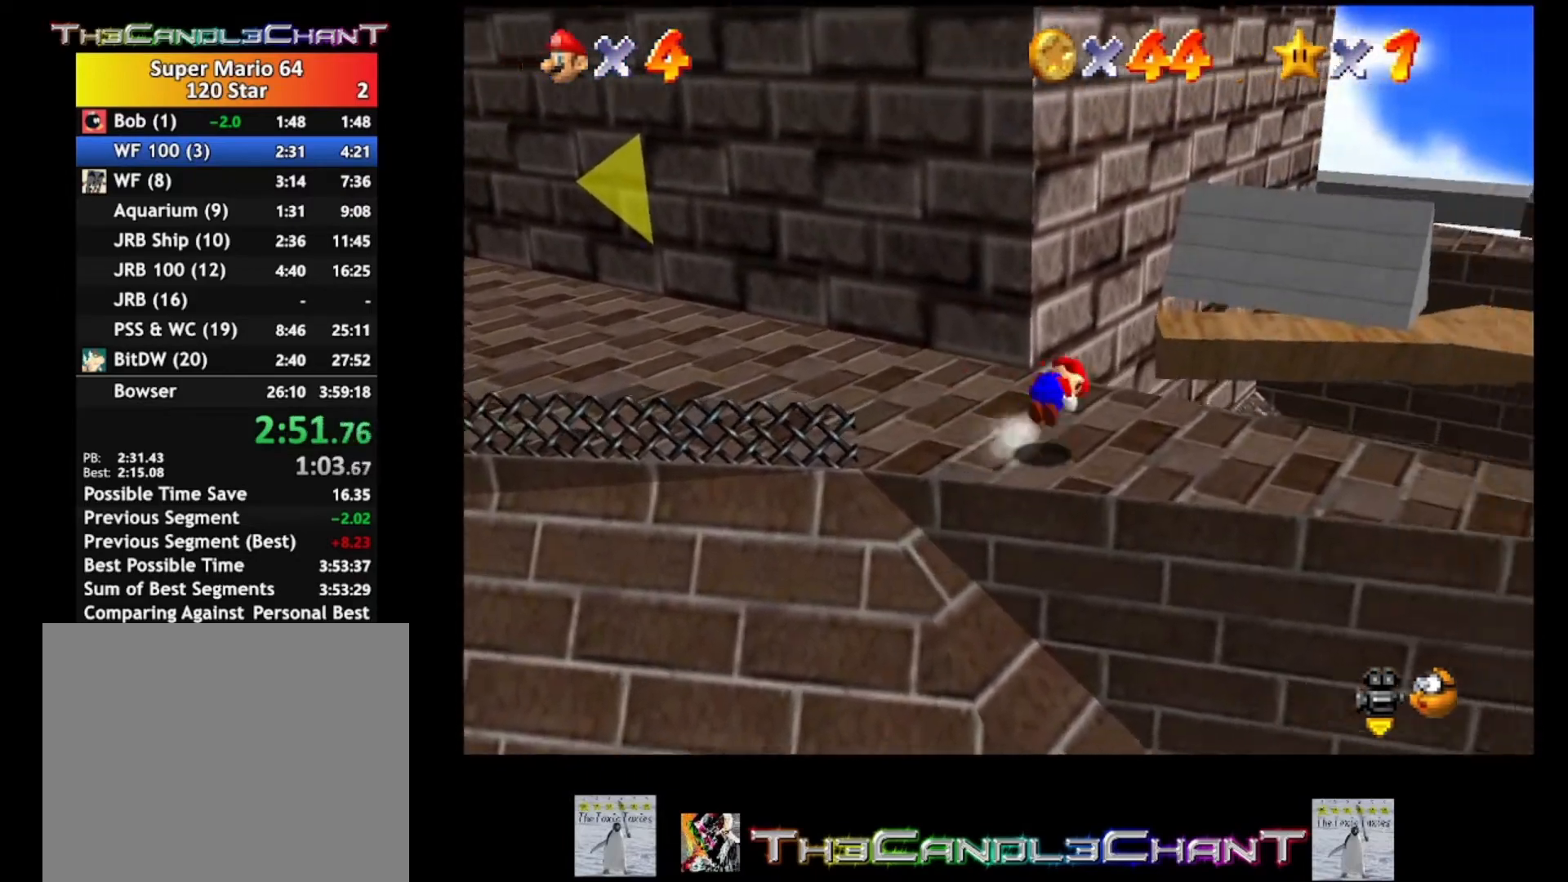
{"buttons": [], "left_stick": "center", "right_stick": "center", "events": [[100, "A", "up"], [267, "right_stick", "up-left"], [367, "left_stick", "center"], [367, "right_stick", "center"]]}
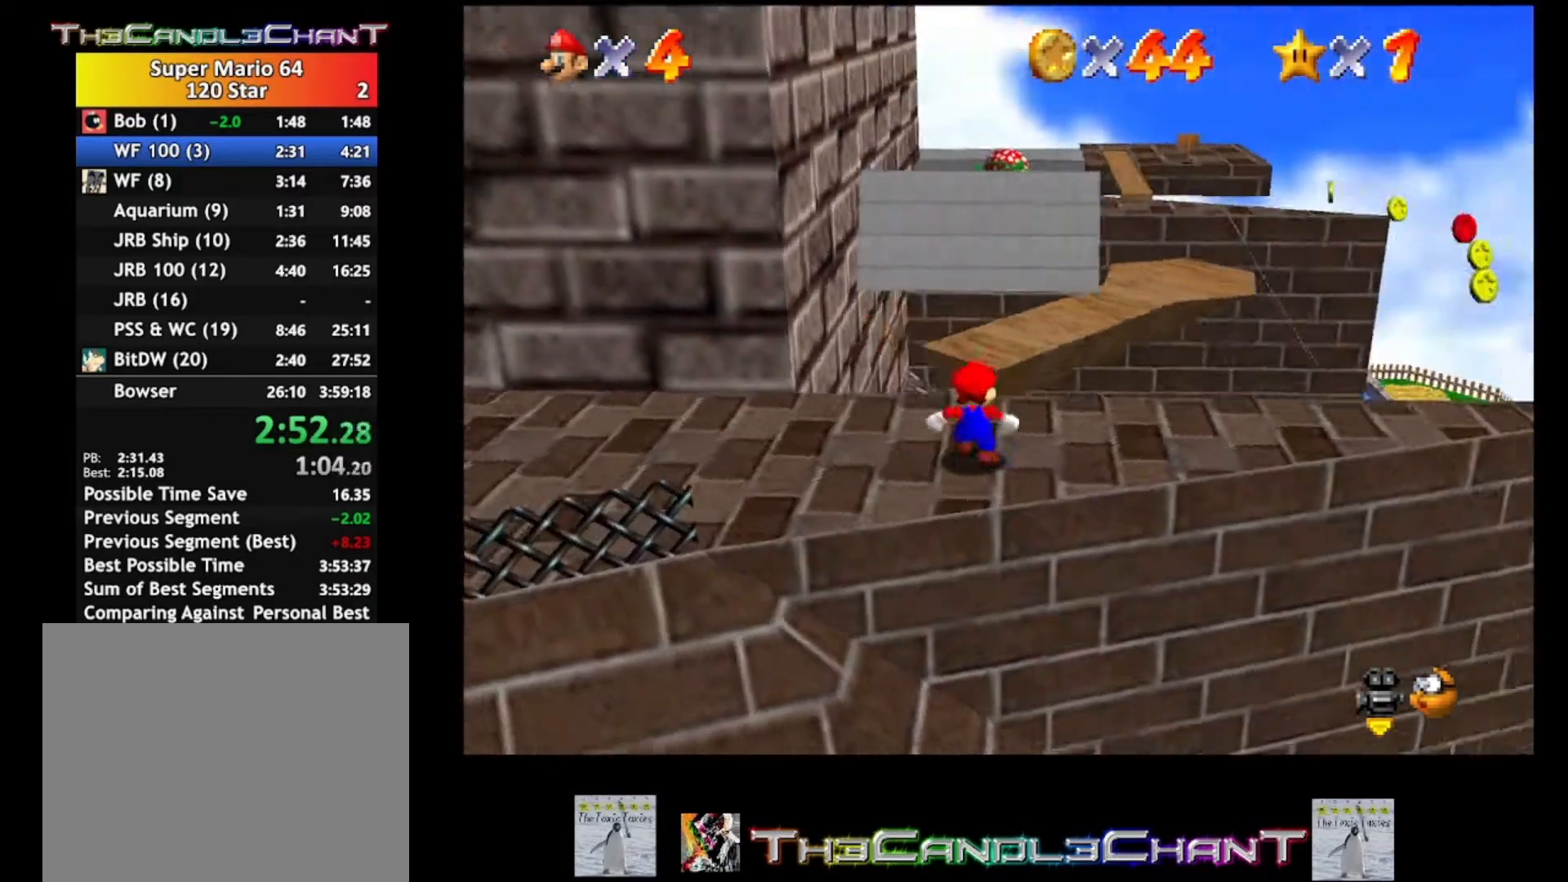
{"buttons": [], "left_stick": "right", "right_stick": "center", "events": [[100, "left_stick", "right"]]}
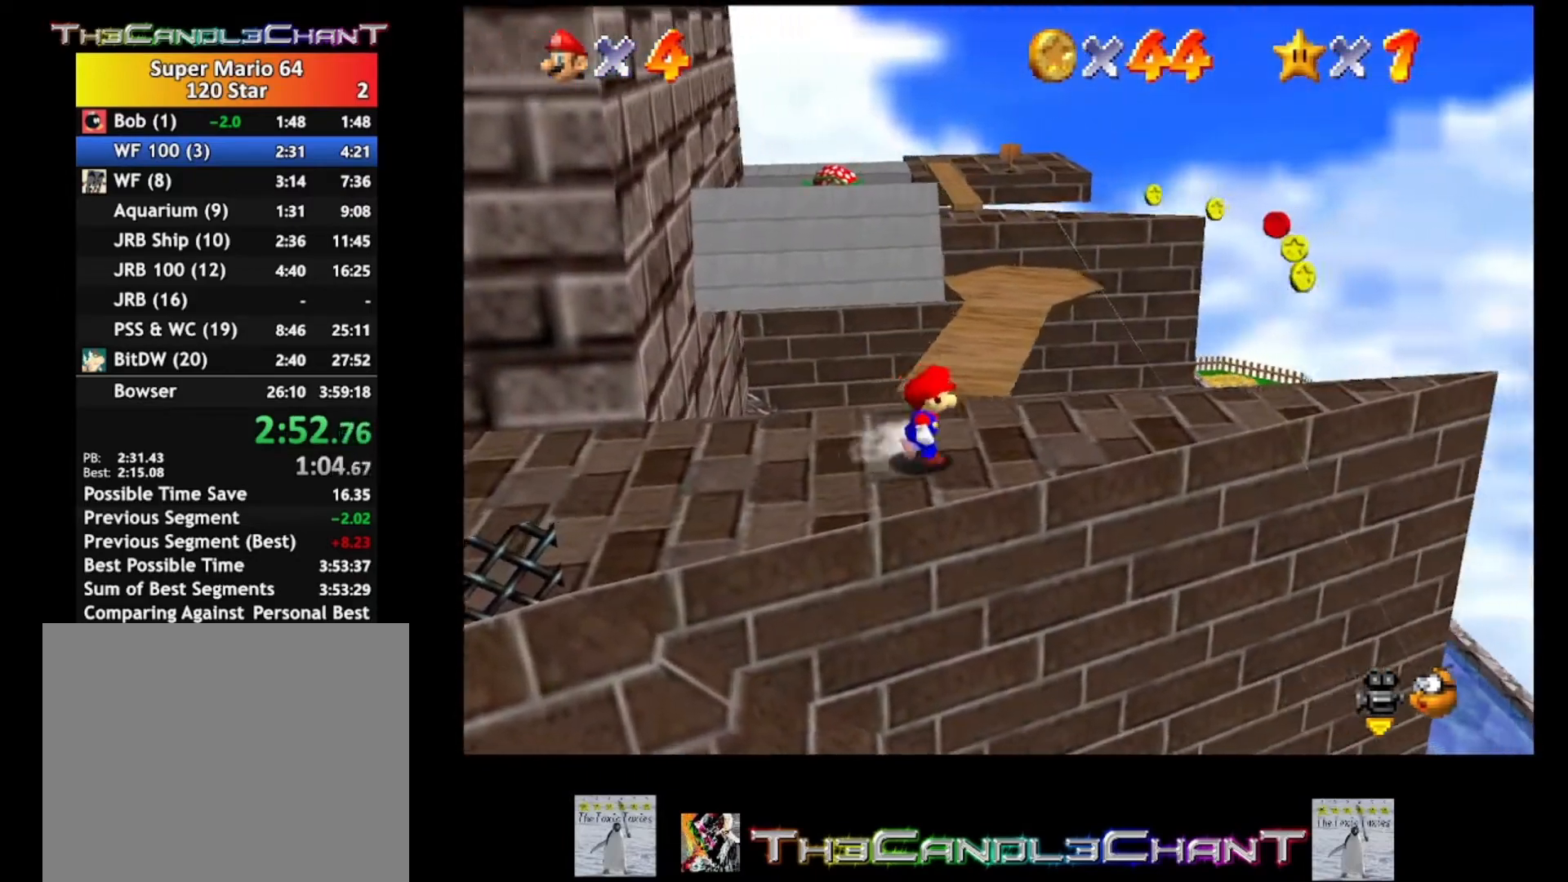
{"buttons": [], "left_stick": "center", "right_stick": "center", "events": [[400, "left_stick", "center"]]}
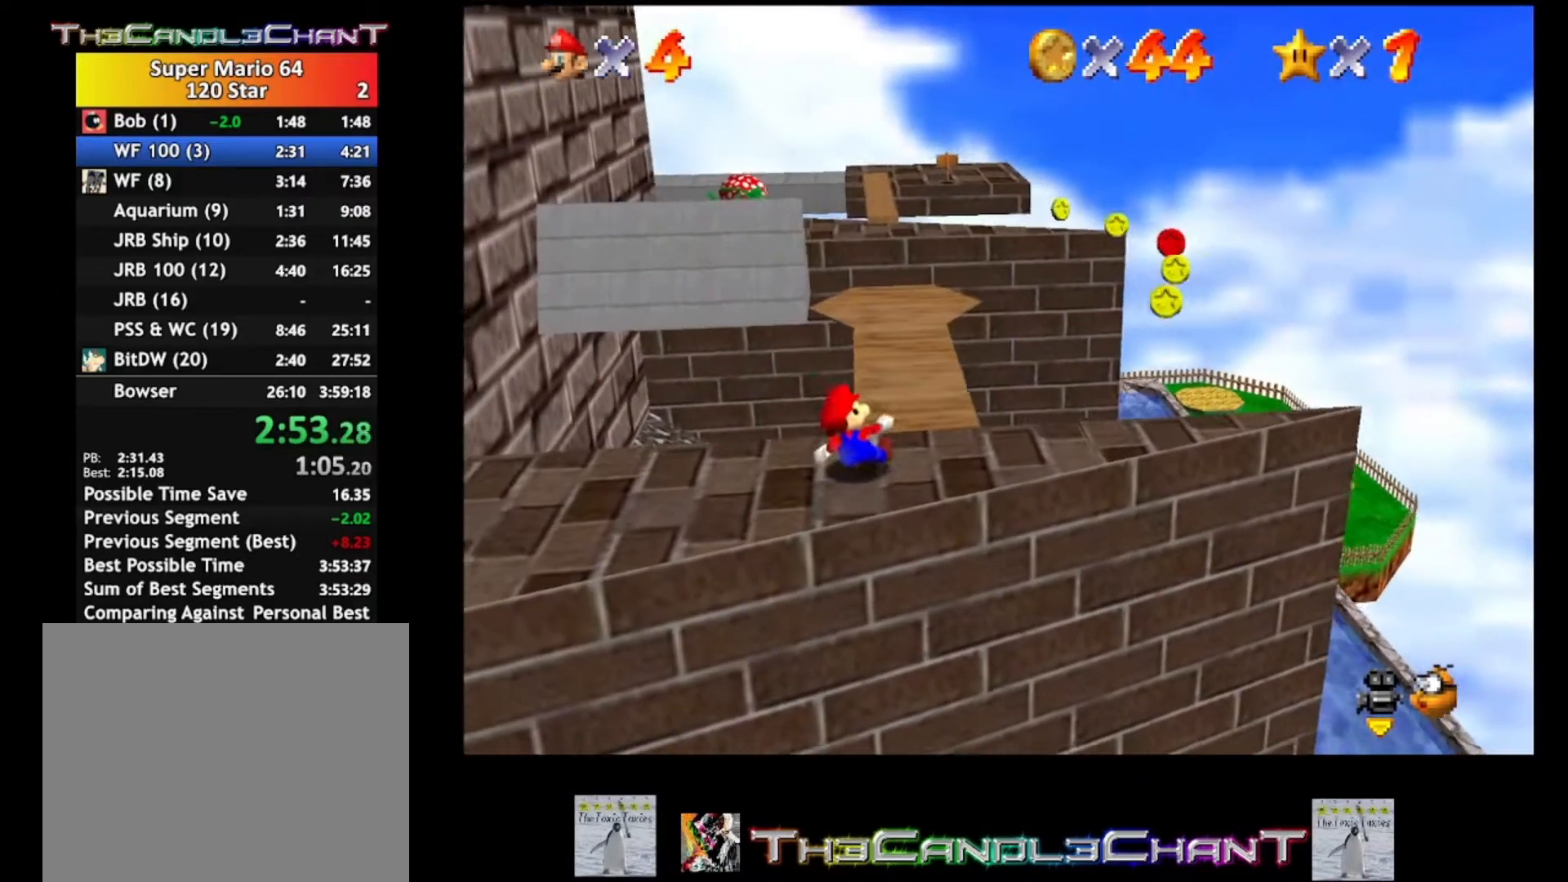
{"buttons": [], "left_stick": "up", "right_stick": "center", "events": [[167, "left_stick", "right"], [400, "left_stick", "up"]]}
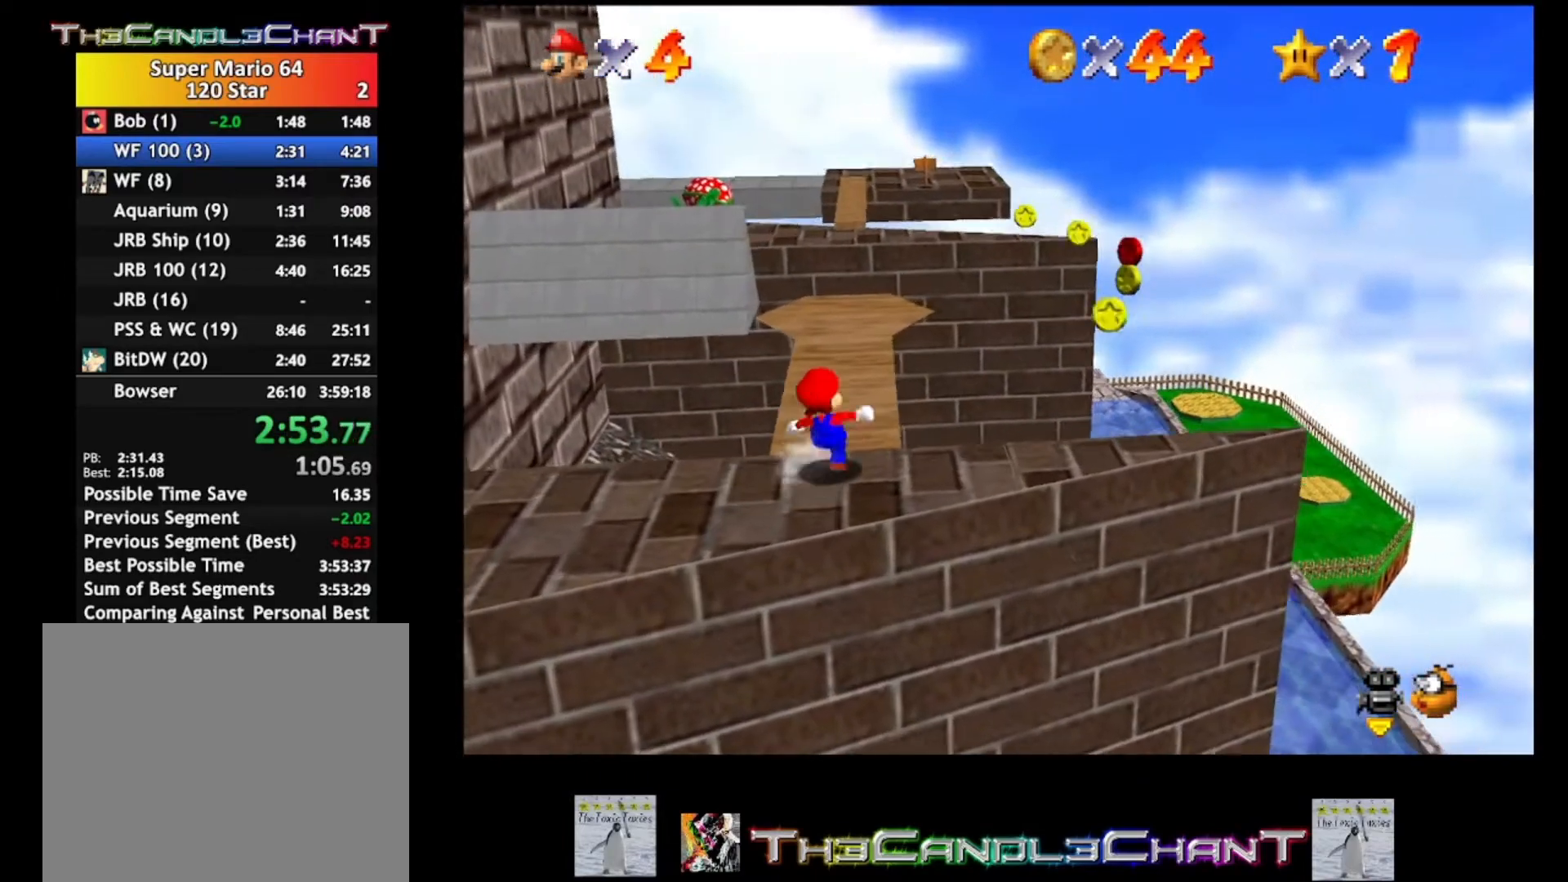
{"buttons": [], "left_stick": "center", "right_stick": "center", "events": [[167, "left_stick", "center"]]}
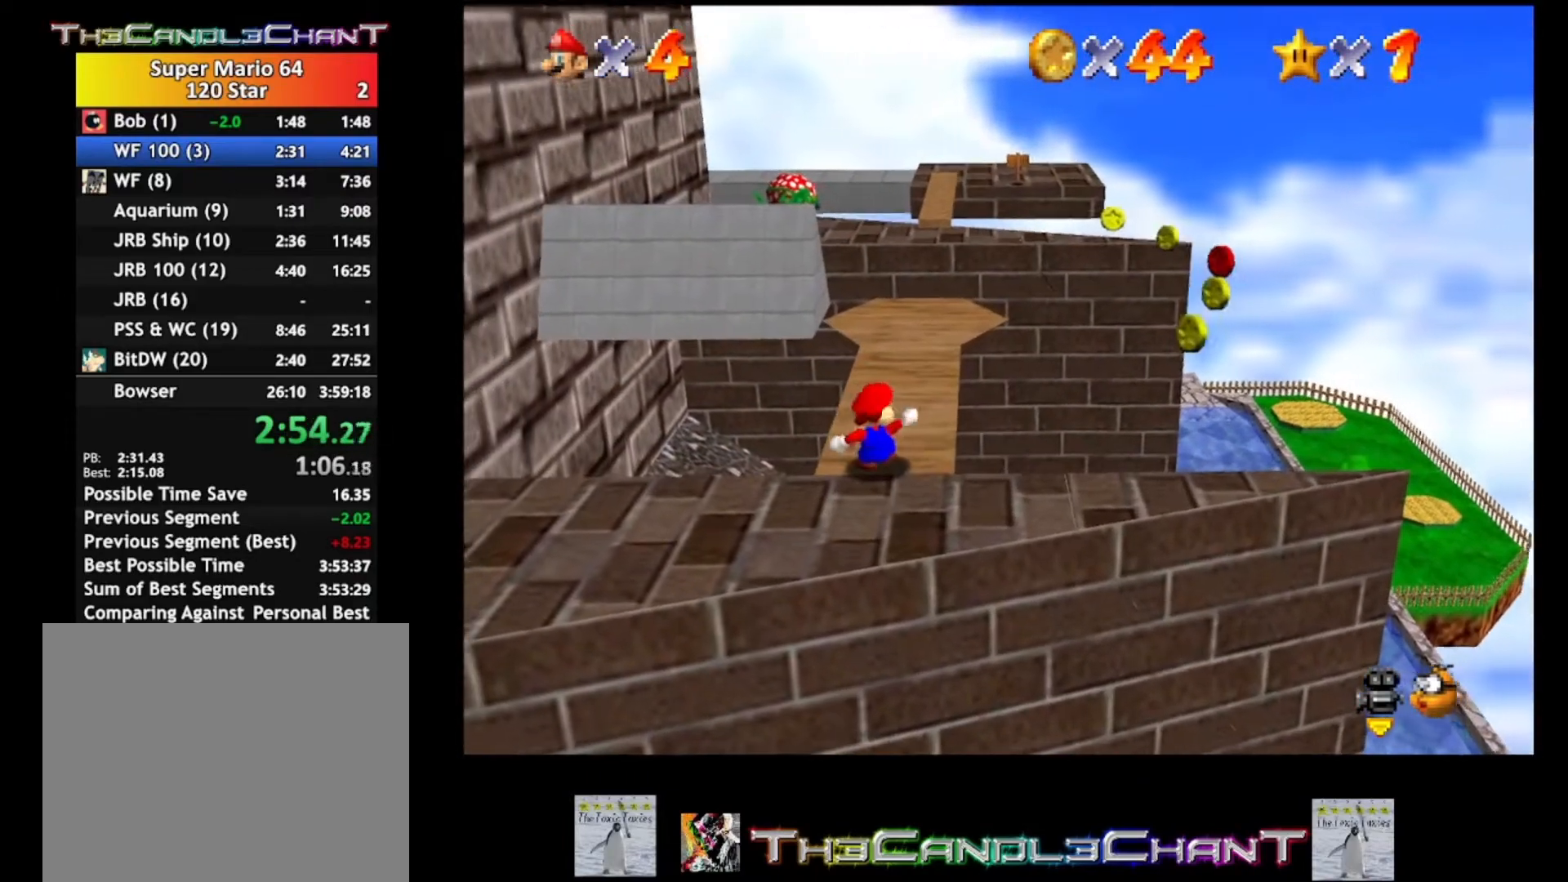
{"buttons": [], "left_stick": "center", "right_stick": "center", "events": []}
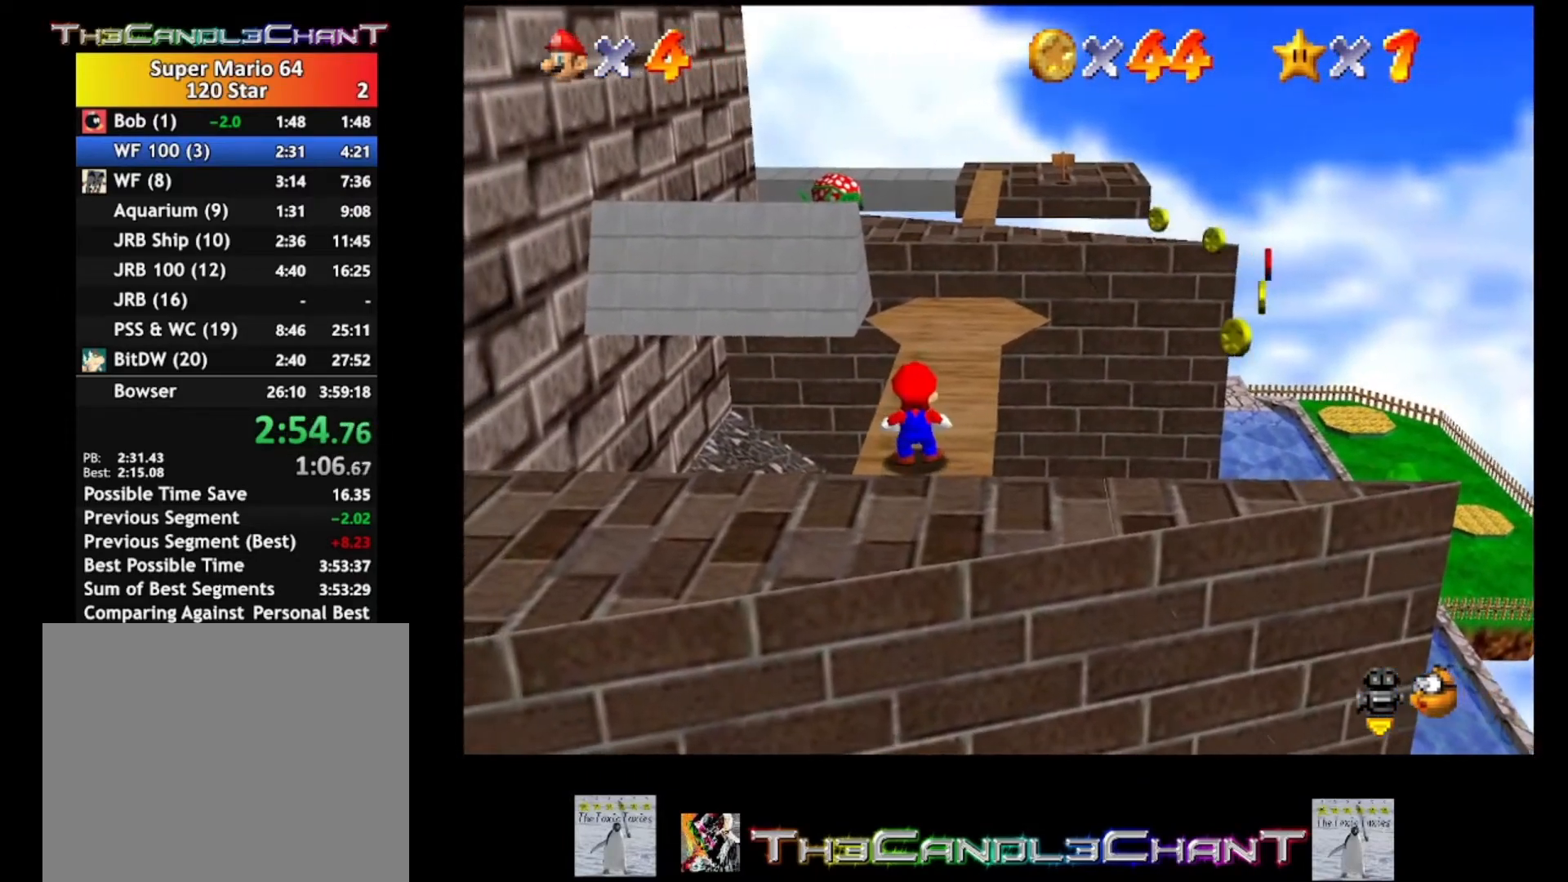
{"buttons": [], "left_stick": "center", "right_stick": "center", "events": []}
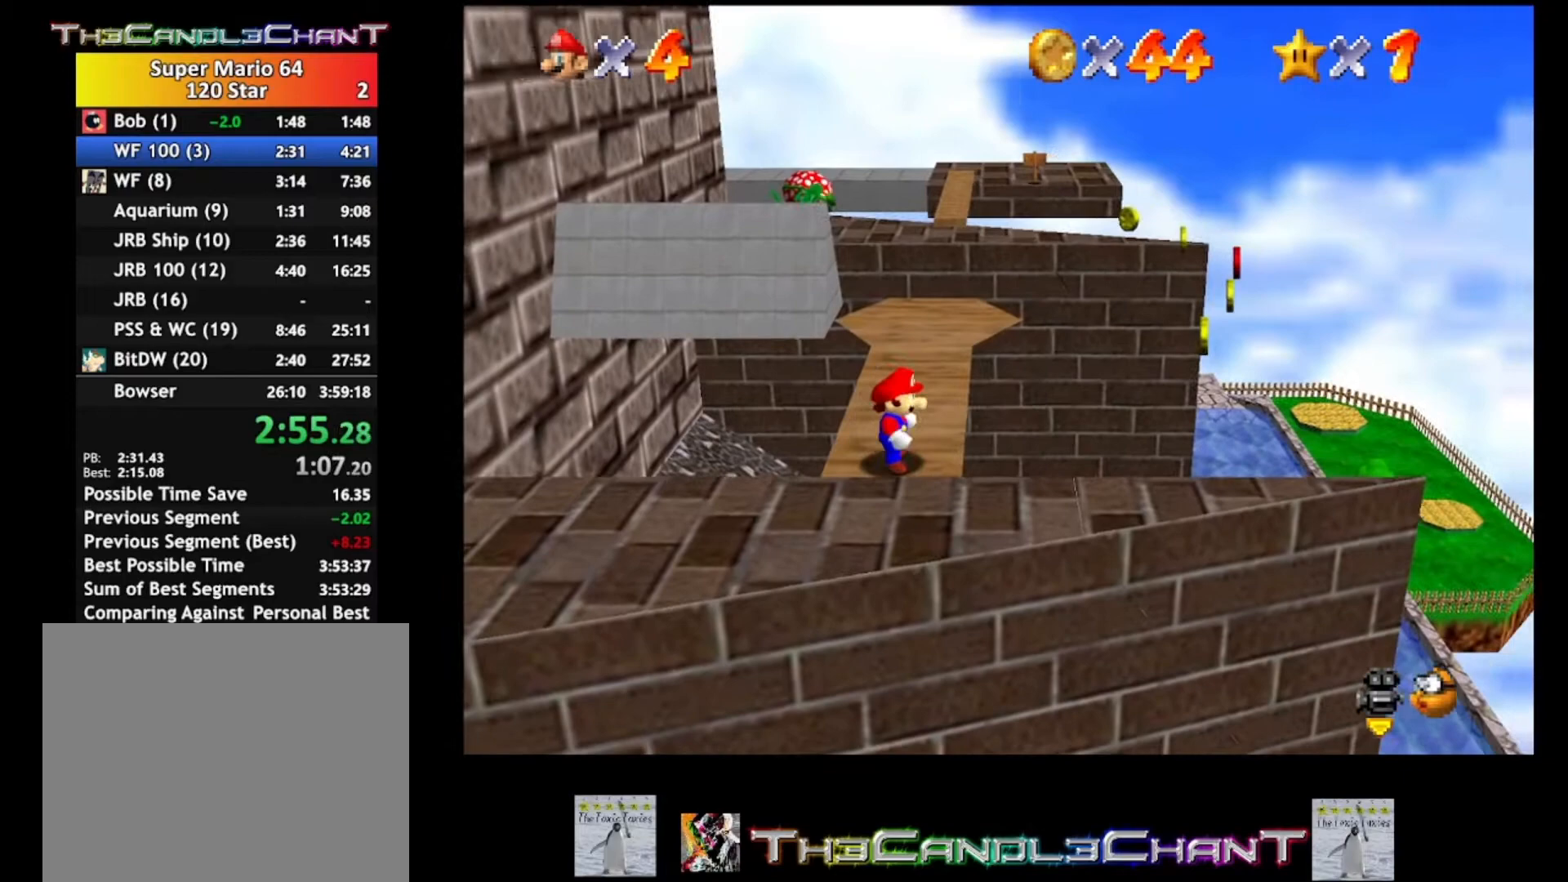
{"buttons": [], "left_stick": "center", "right_stick": "center", "events": []}
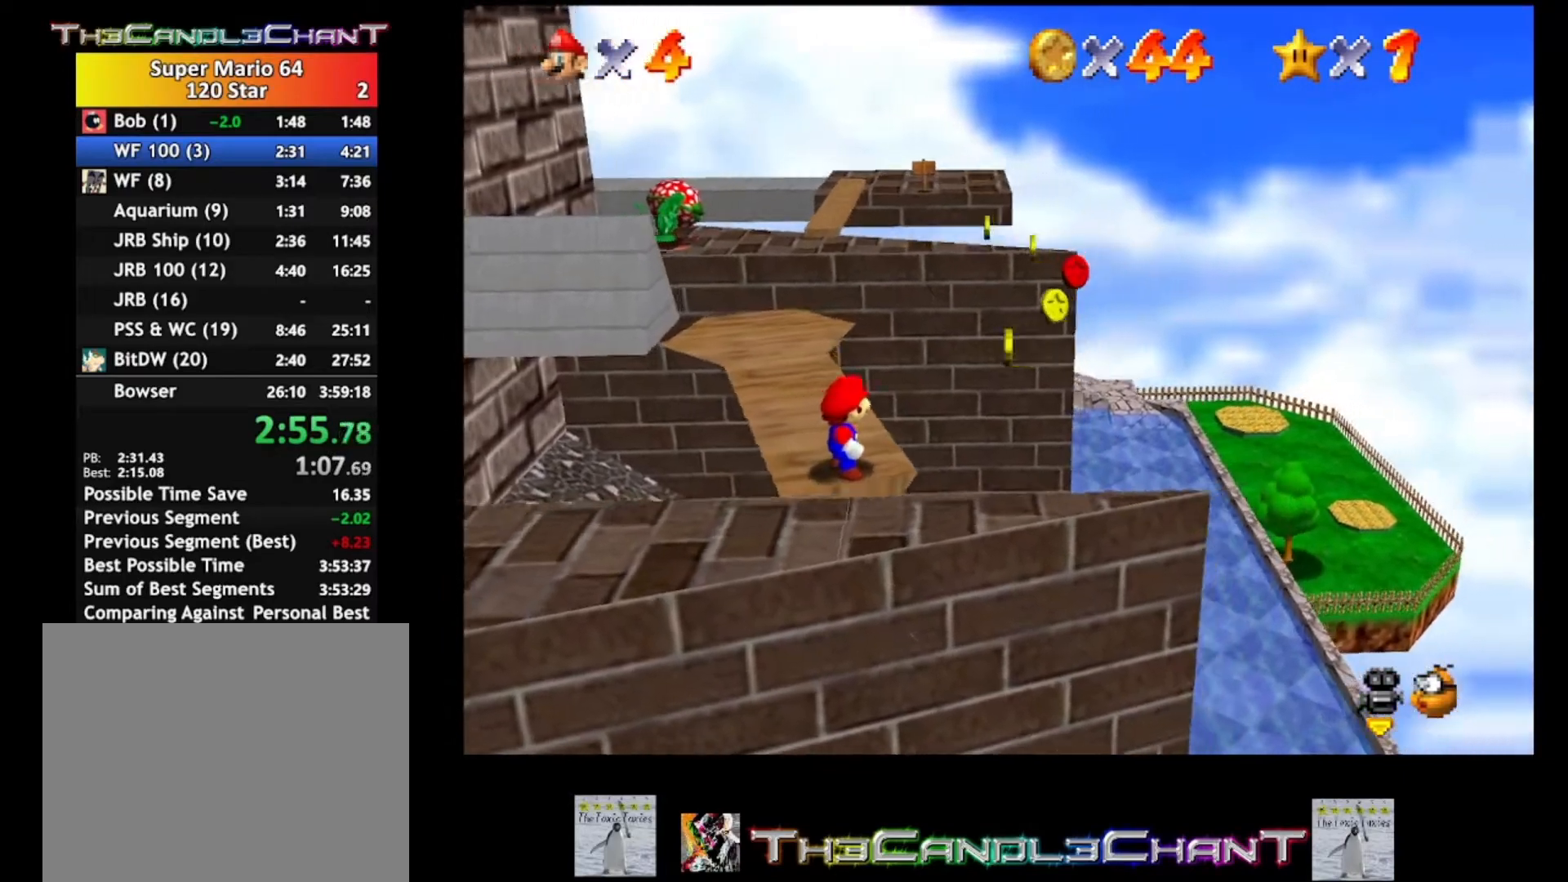
{"buttons": [], "left_stick": "center", "right_stick": "center", "events": []}
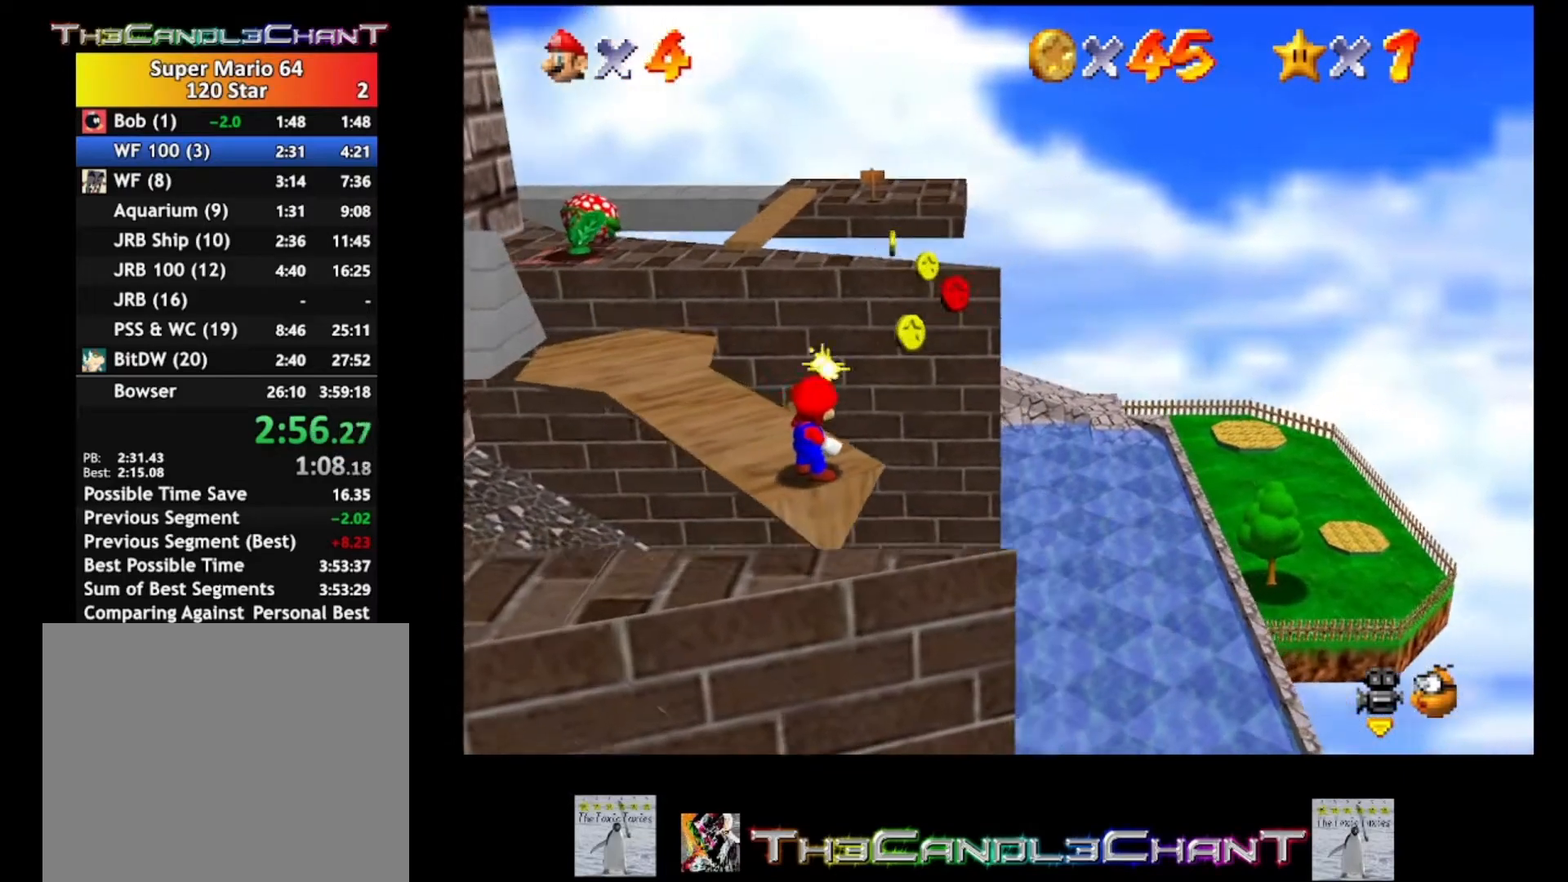
{"buttons": [], "left_stick": "center", "right_stick": "center", "events": []}
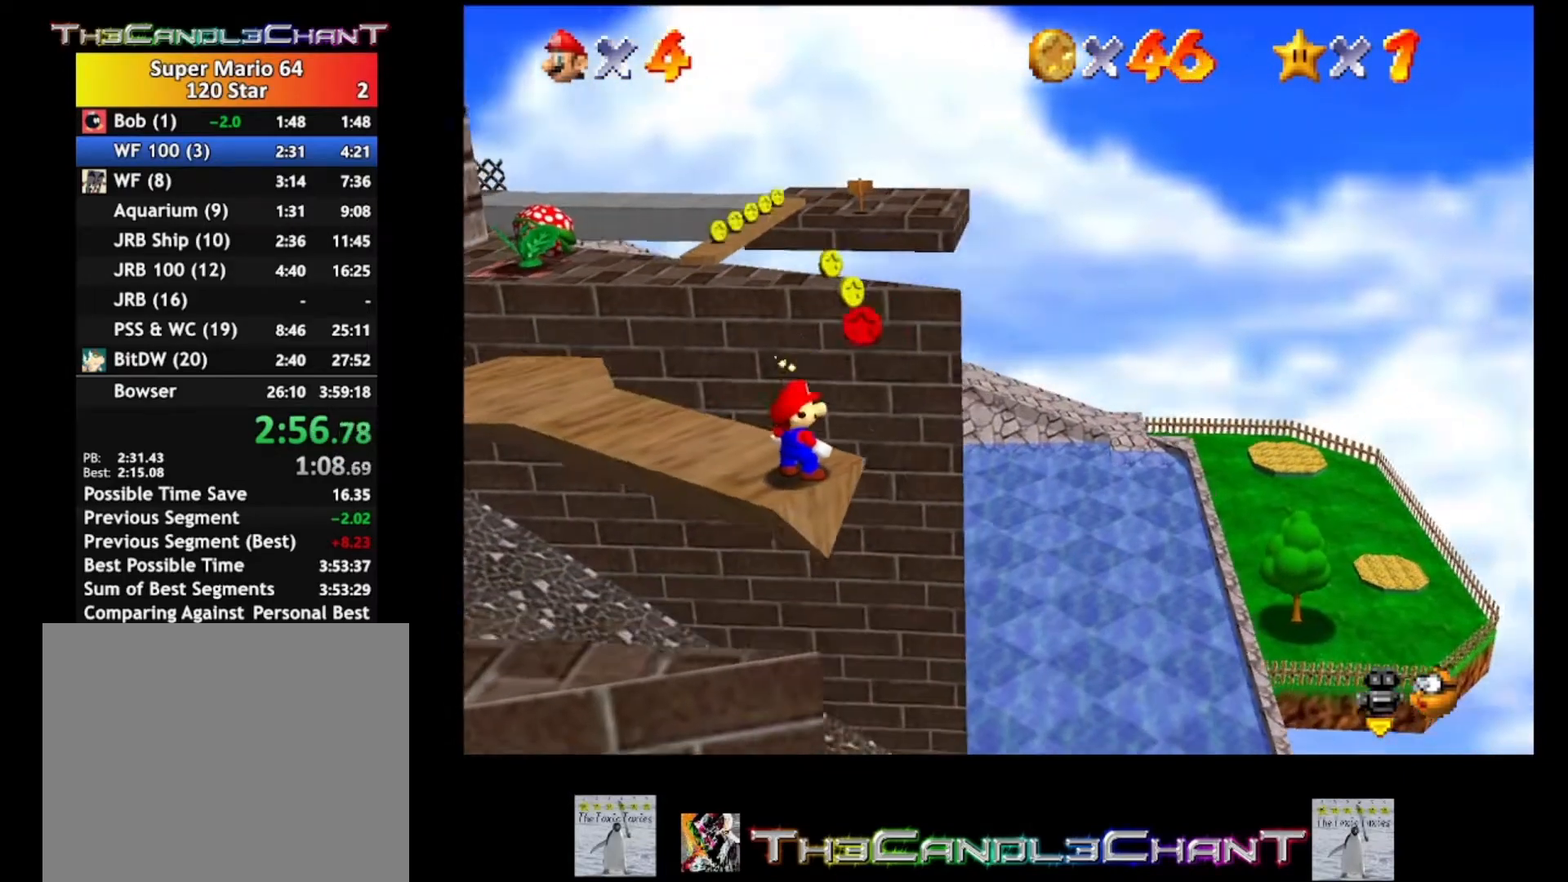
{"buttons": [], "left_stick": "center", "right_stick": "center", "events": []}
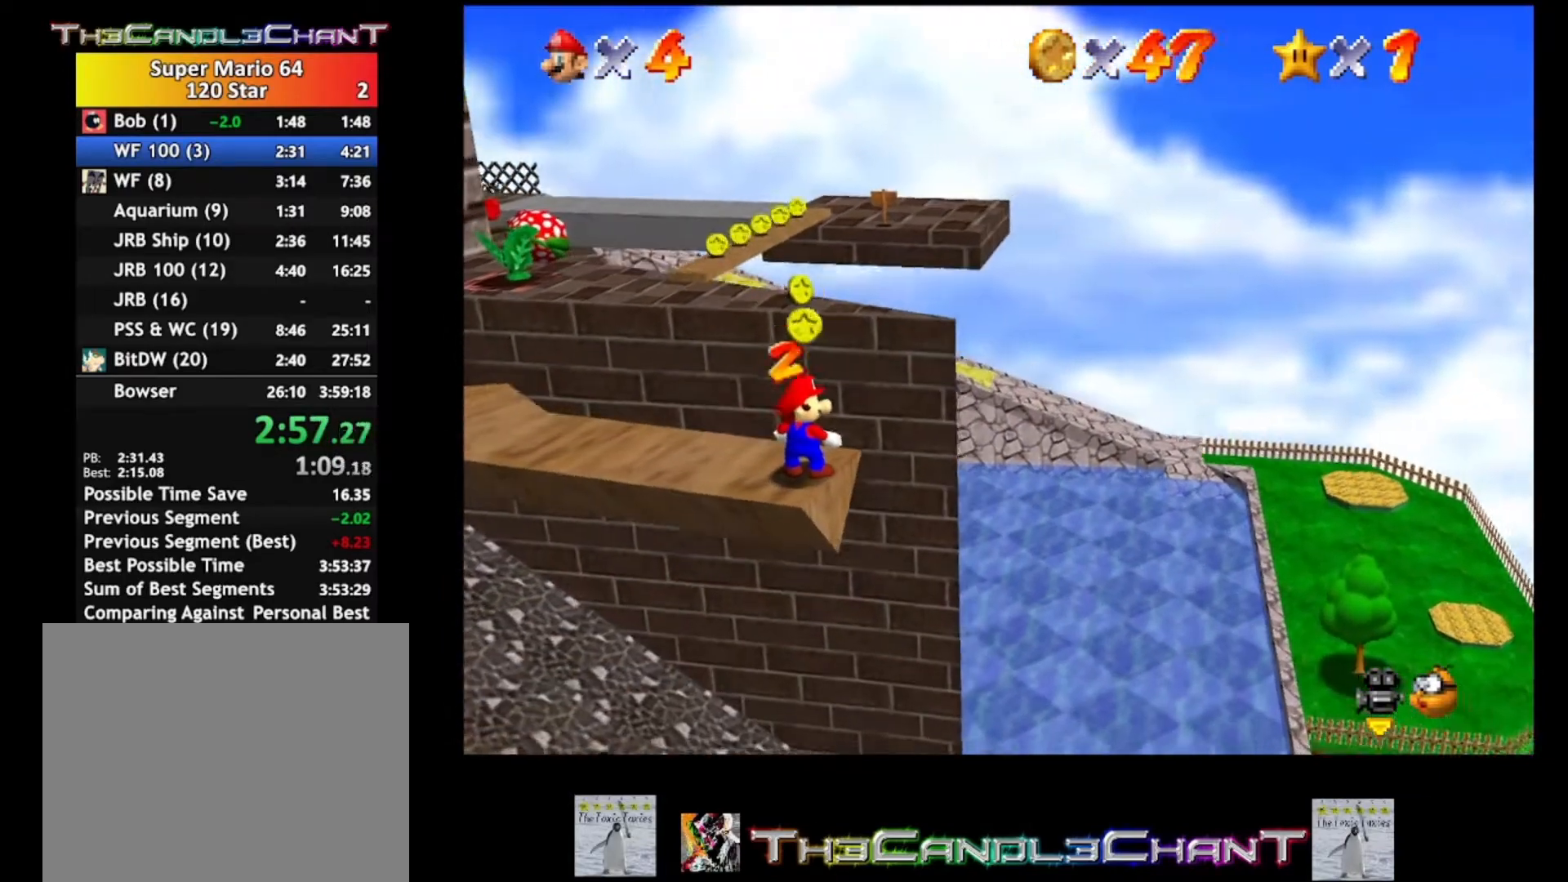
{"buttons": [], "left_stick": "center", "right_stick": "center", "events": []}
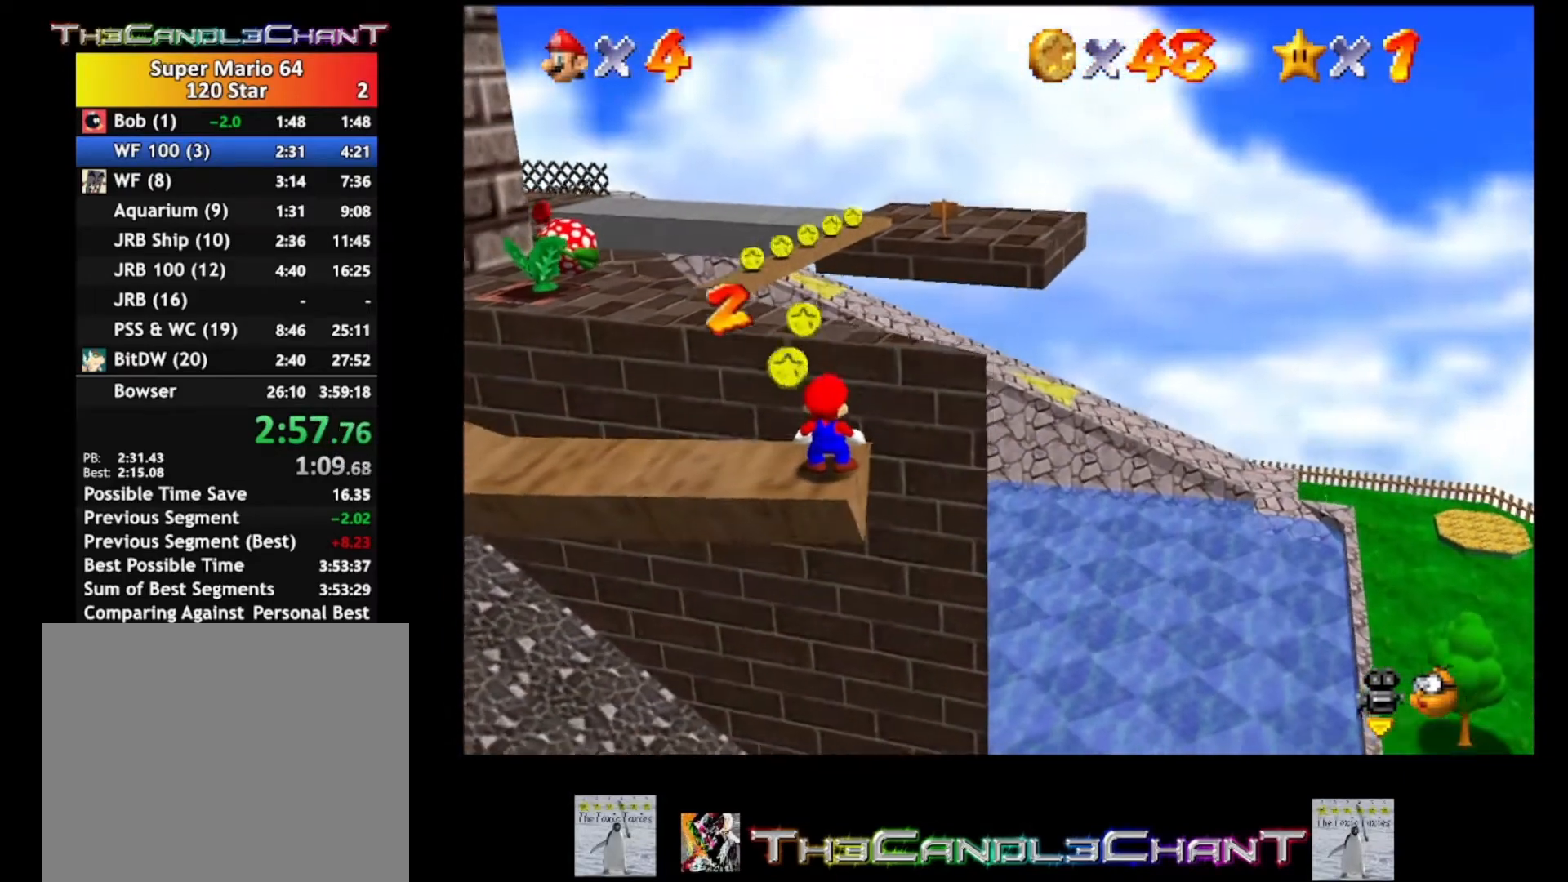
{"buttons": [], "left_stick": "center", "right_stick": "center", "events": []}
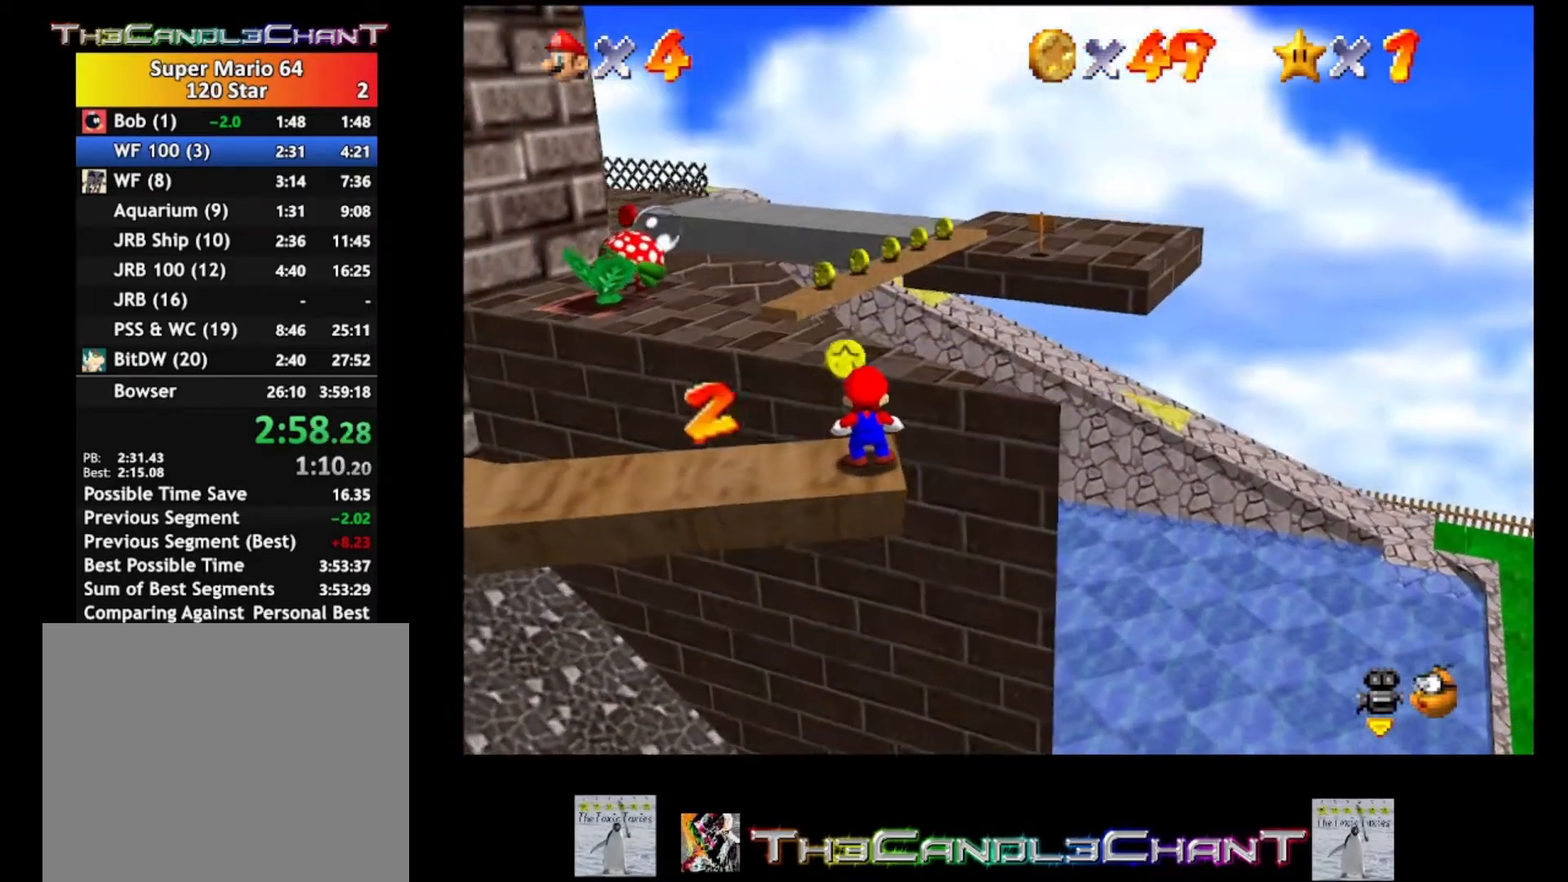
{"buttons": [], "left_stick": "up", "right_stick": "center", "events": [[400, "left_stick", "up"]]}